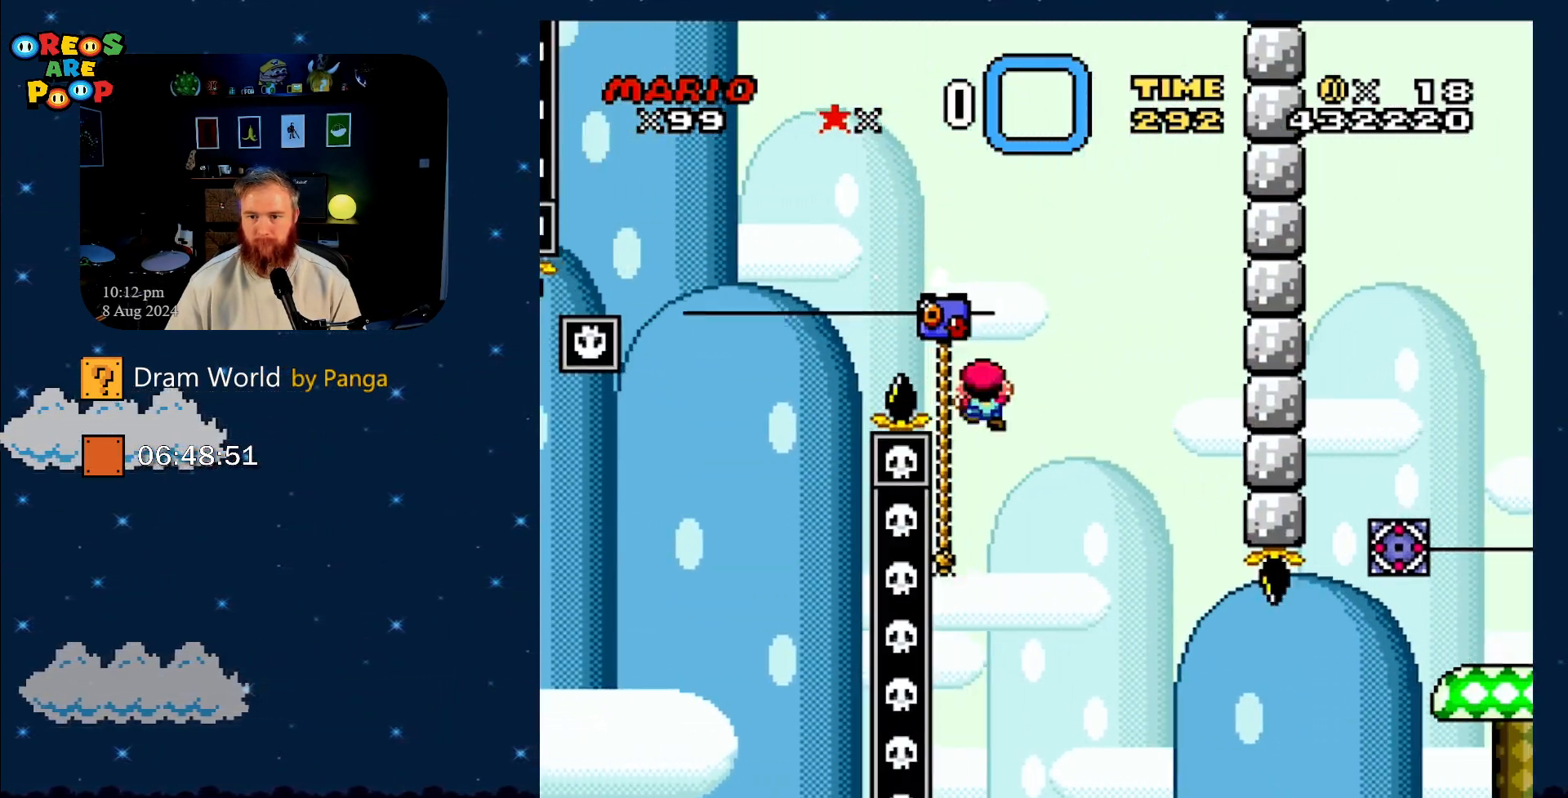
Gameplay with a controller (Nintendo layout); each line is a JSON object with the inputs held at the frame after it. "events" lists button and stick changes between this image and that frame as [ms after this image, input, new state], when the widget could be followed in between. Not read: L1 L3 R1 R3.
{"buttons": ["Y", "DPAD_UP", "DPAD_LEFT"], "events": []}
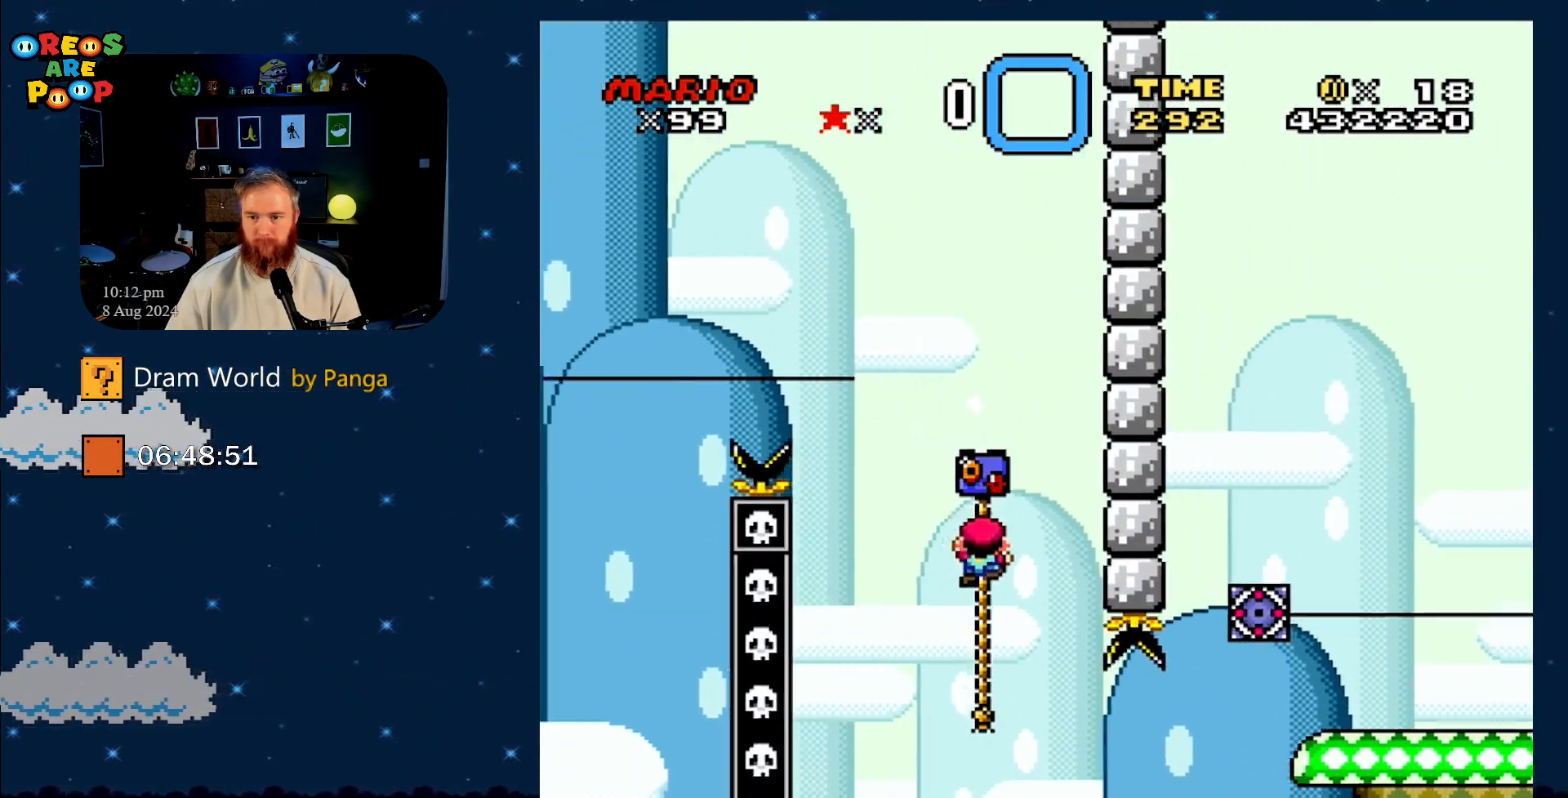
{"buttons": ["B", "Y", "DPAD_UP", "DPAD_RIGHT"], "events": [[317, "DPAD_LEFT", "up"], [350, "DPAD_RIGHT", "down"], [417, "B", "down"]]}
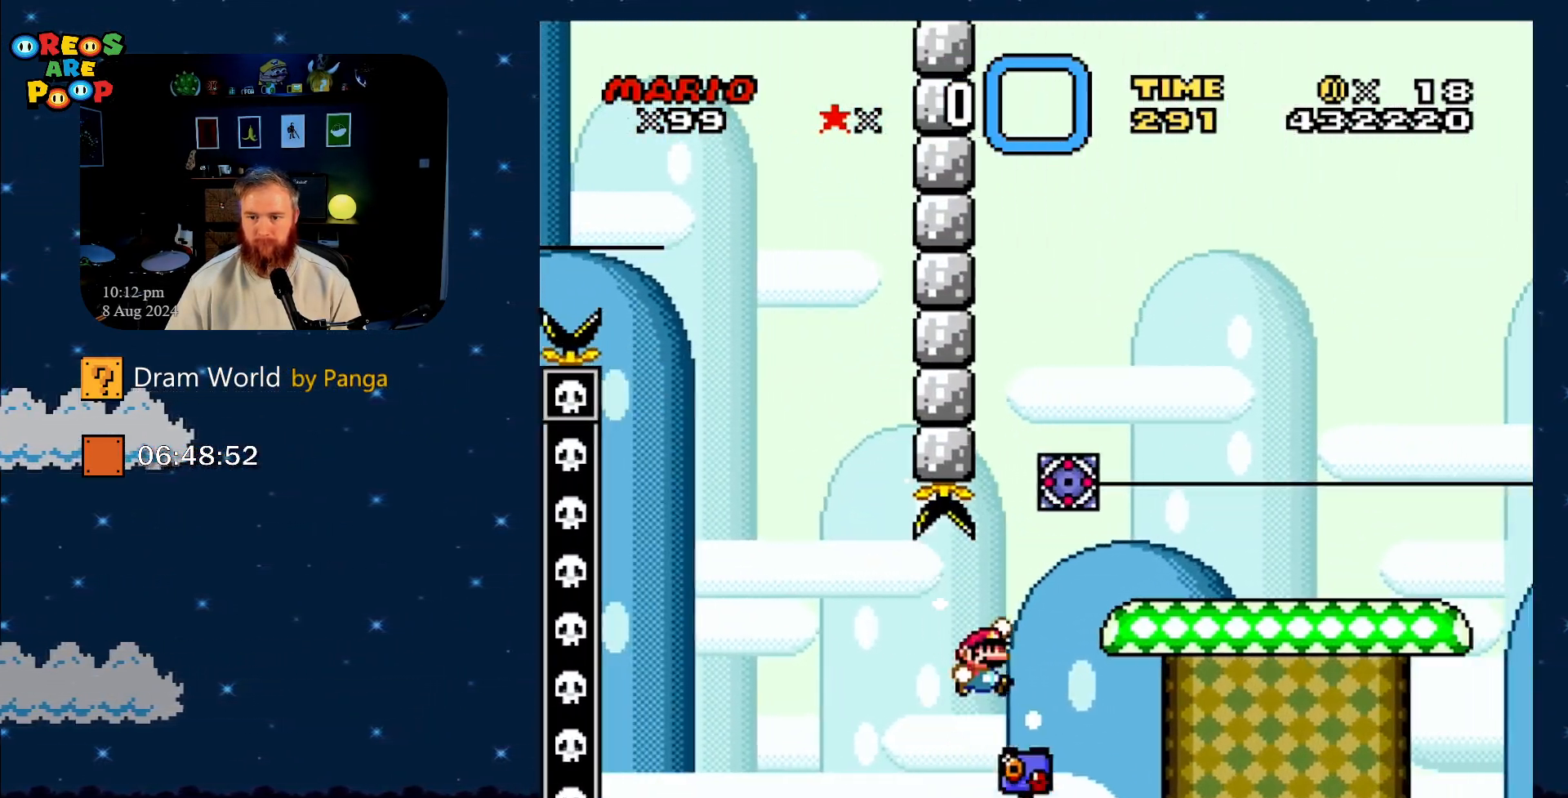
{"buttons": ["X"], "events": [[317, "B", "up"], [350, "DPAD_RIGHT", "up"], [350, "DPAD_UP", "up"], [350, "X", "down"], [350, "Y", "up"]]}
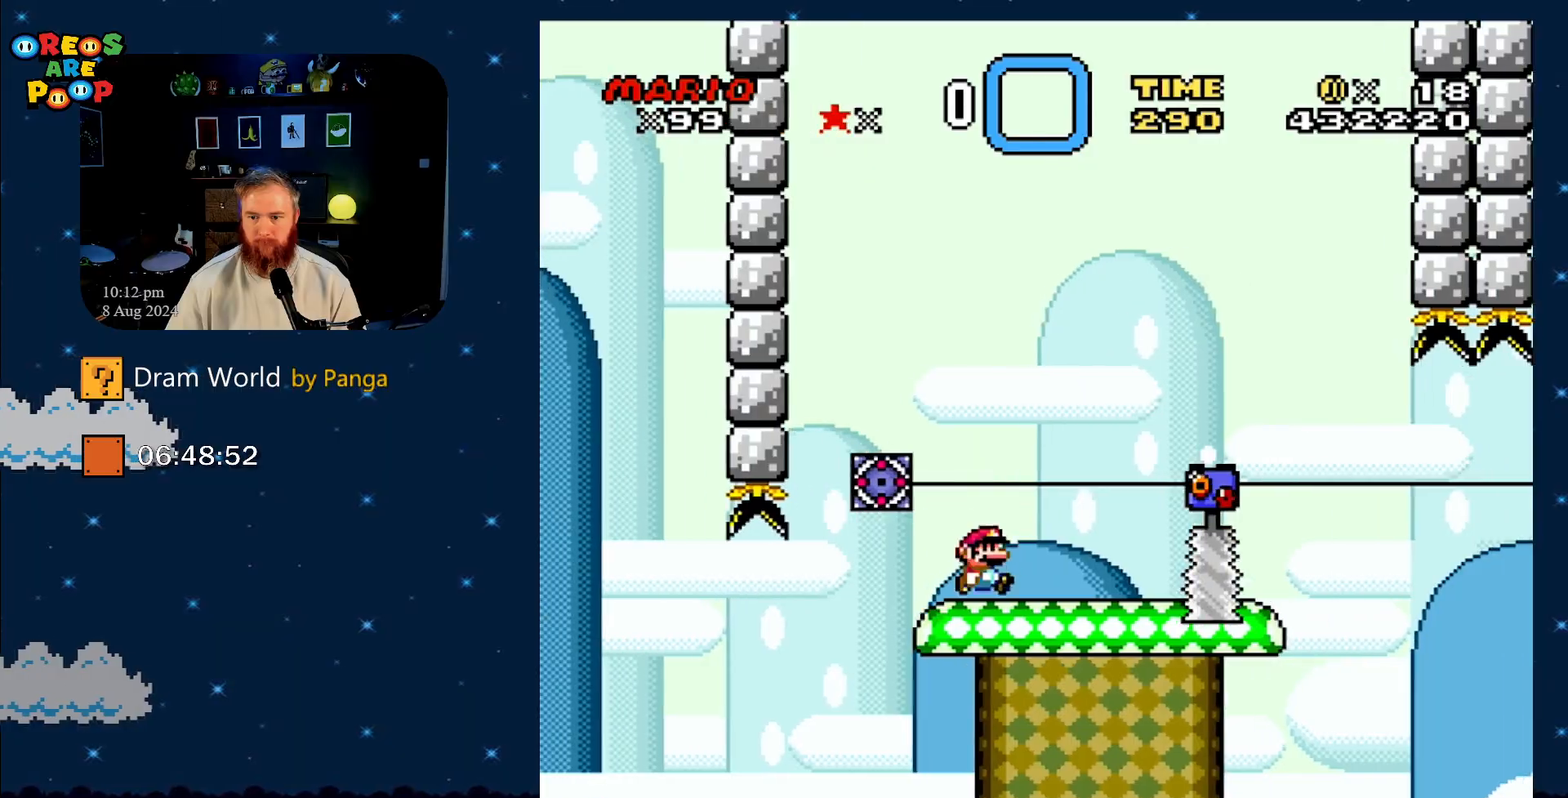
{"buttons": ["X", "DPAD_LEFT"], "events": [[34, "A", "down"], [34, "DPAD_LEFT", "down"], [67, "DPAD_UP", "down"], [100, "DPAD_LEFT", "up"], [134, "DPAD_RIGHT", "down"], [134, "DPAD_UP", "up"], [317, "A", "up"], [417, "DPAD_RIGHT", "up"], [468, "DPAD_LEFT", "down"]]}
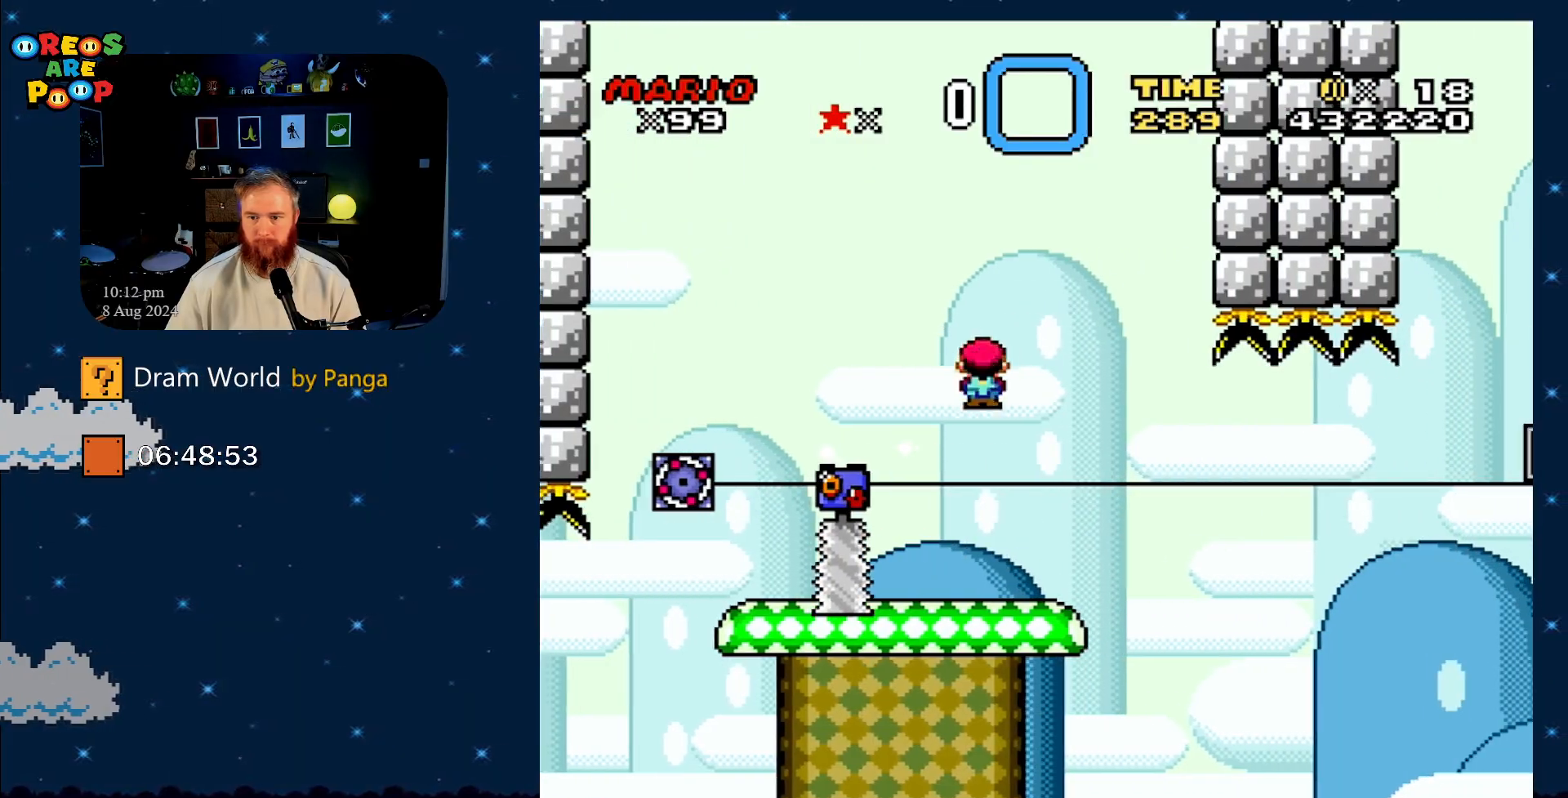
{"buttons": ["X"], "events": [[167, "DPAD_UP", "down"], [200, "DPAD_LEFT", "up"], [200, "DPAD_UP", "up"]]}
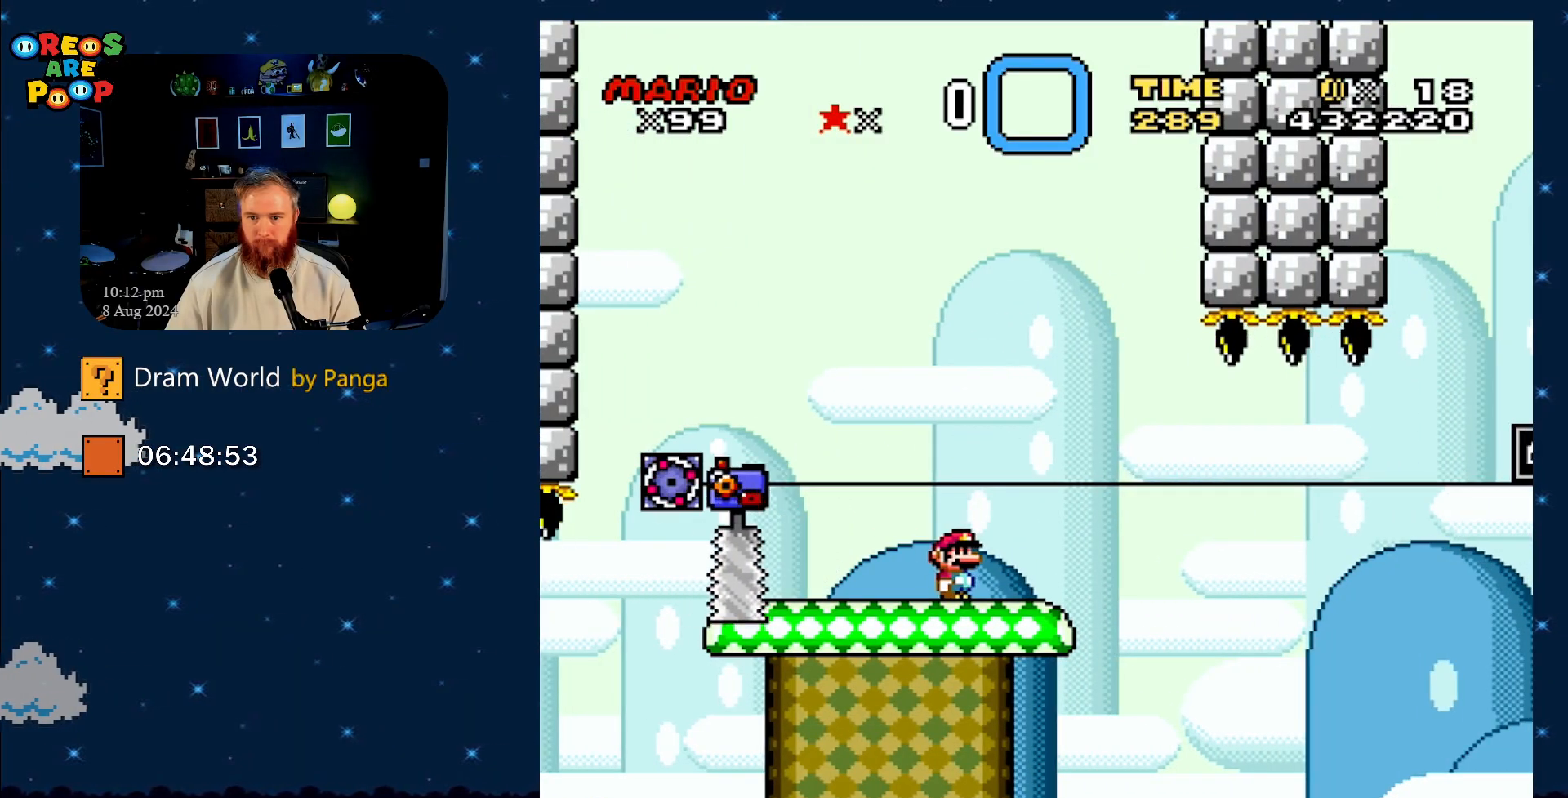
{"buttons": ["A", "X", "DPAD_LEFT"], "events": [[50, "DPAD_RIGHT", "down"], [317, "A", "down"], [317, "DPAD_UP", "down"], [367, "DPAD_LEFT", "down"], [367, "DPAD_RIGHT", "up"], [367, "DPAD_UP", "up"]]}
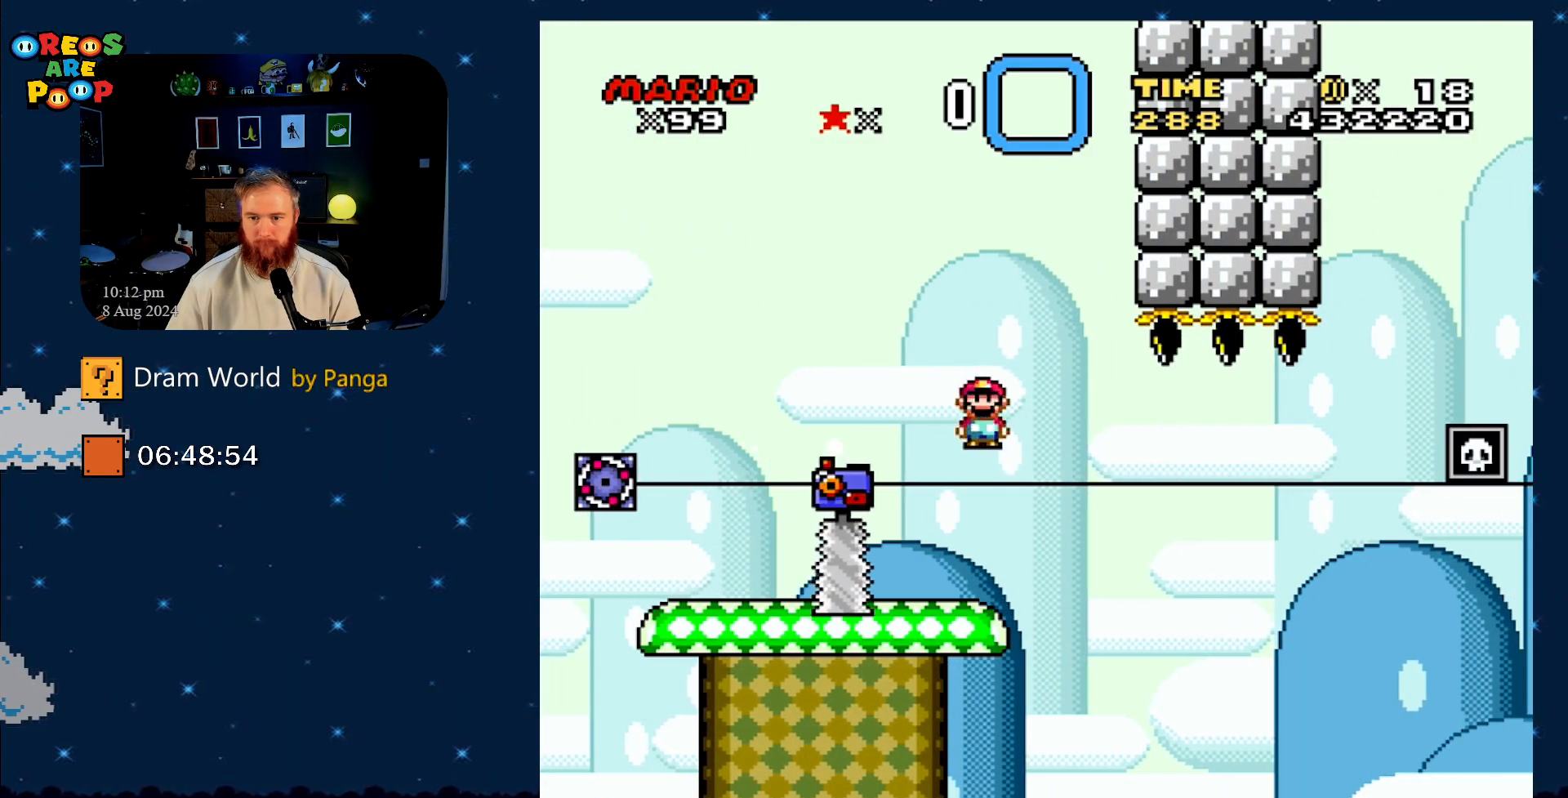
{"buttons": ["X"], "events": [[83, "DPAD_LEFT", "up"], [83, "DPAD_UP", "down"], [117, "DPAD_UP", "up"], [217, "DPAD_RIGHT", "down"], [367, "A", "up"], [467, "DPAD_RIGHT", "up"]]}
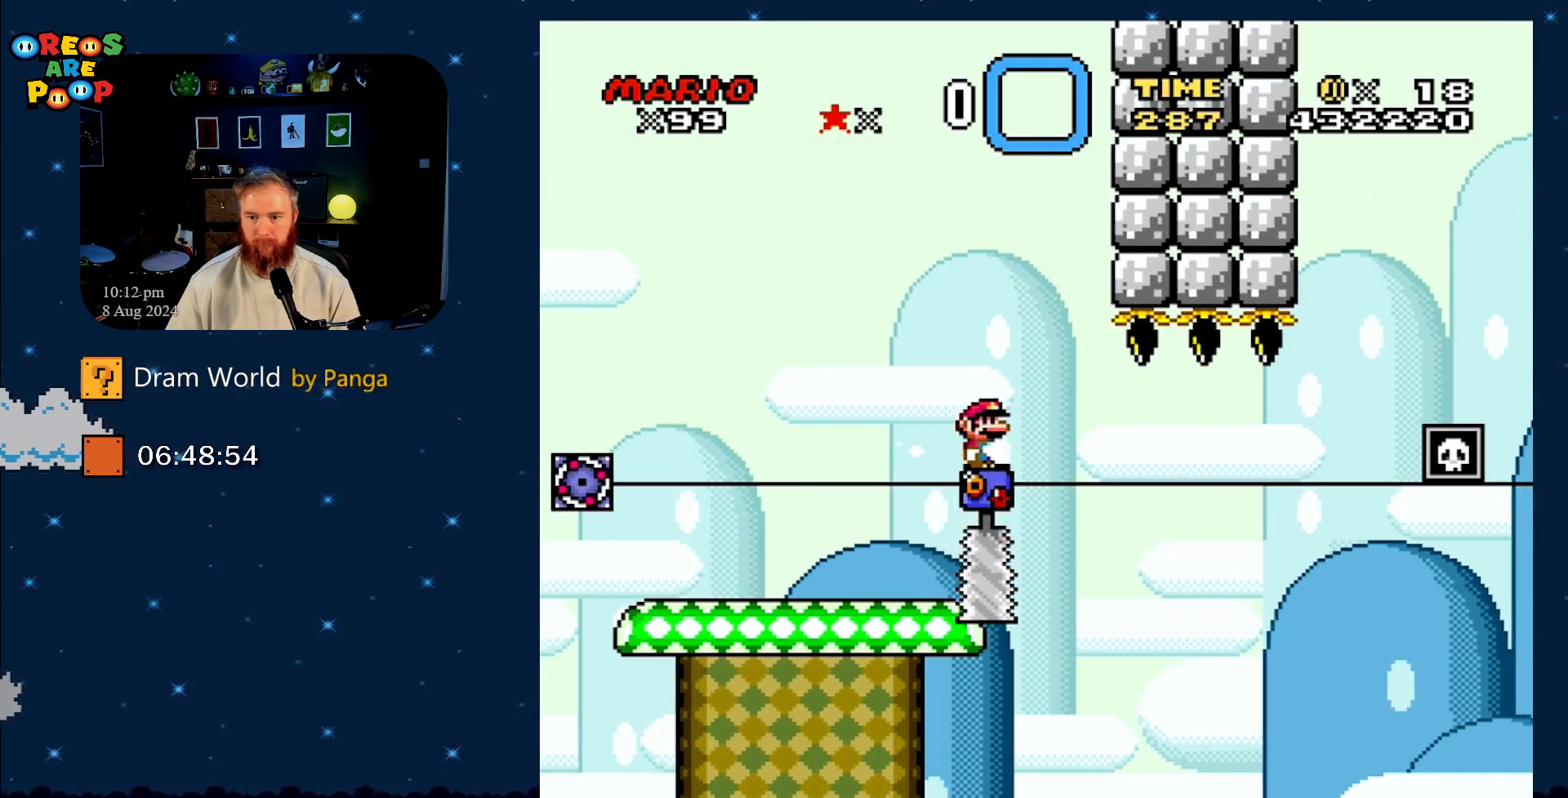
{"buttons": ["X"], "events": [[367, "DPAD_RIGHT", "down"], [401, "DPAD_RIGHT", "up"]]}
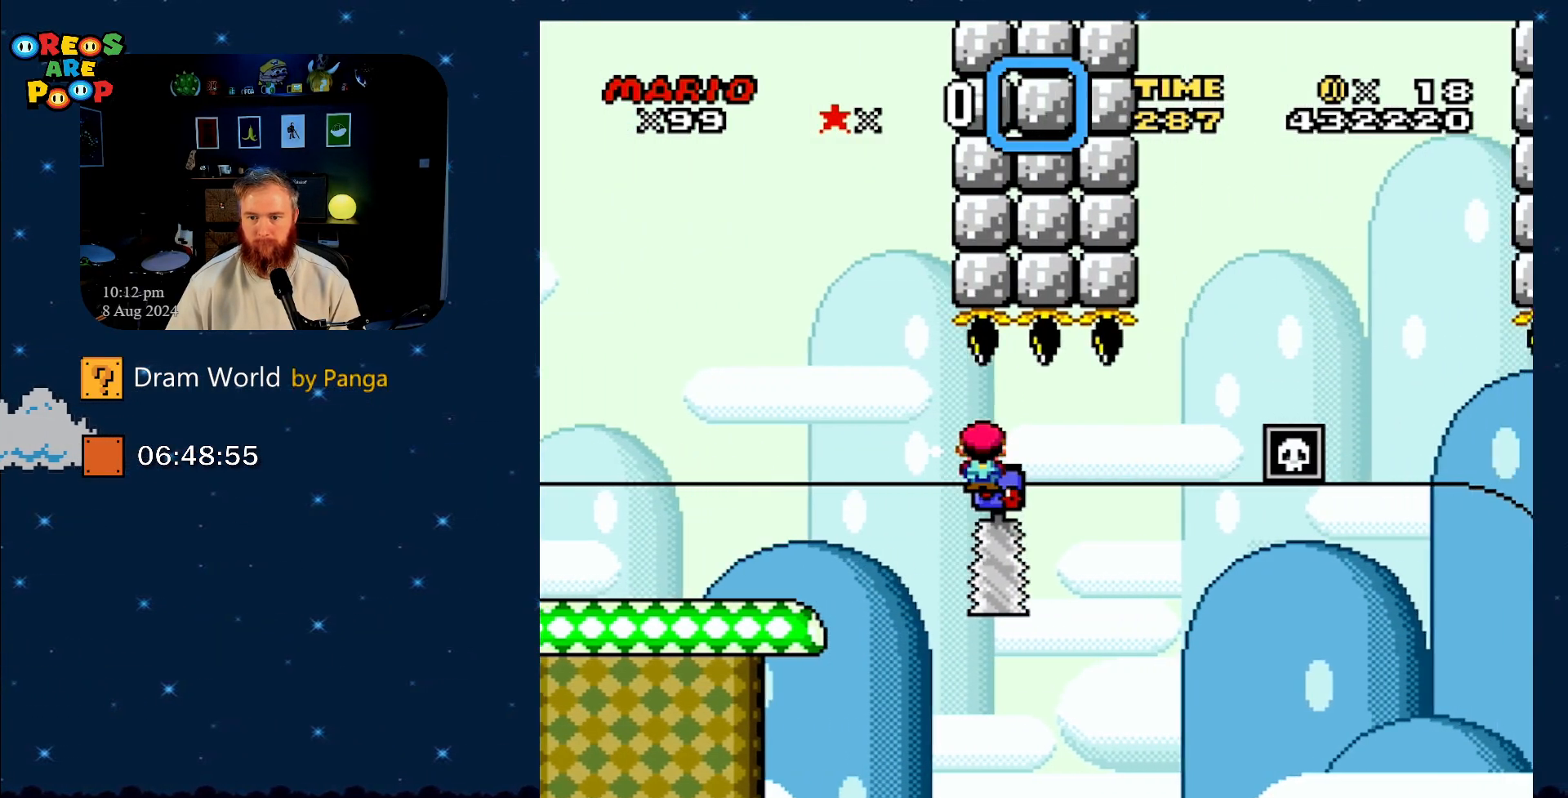
{"buttons": ["A", "X"], "events": [[350, "A", "down"]]}
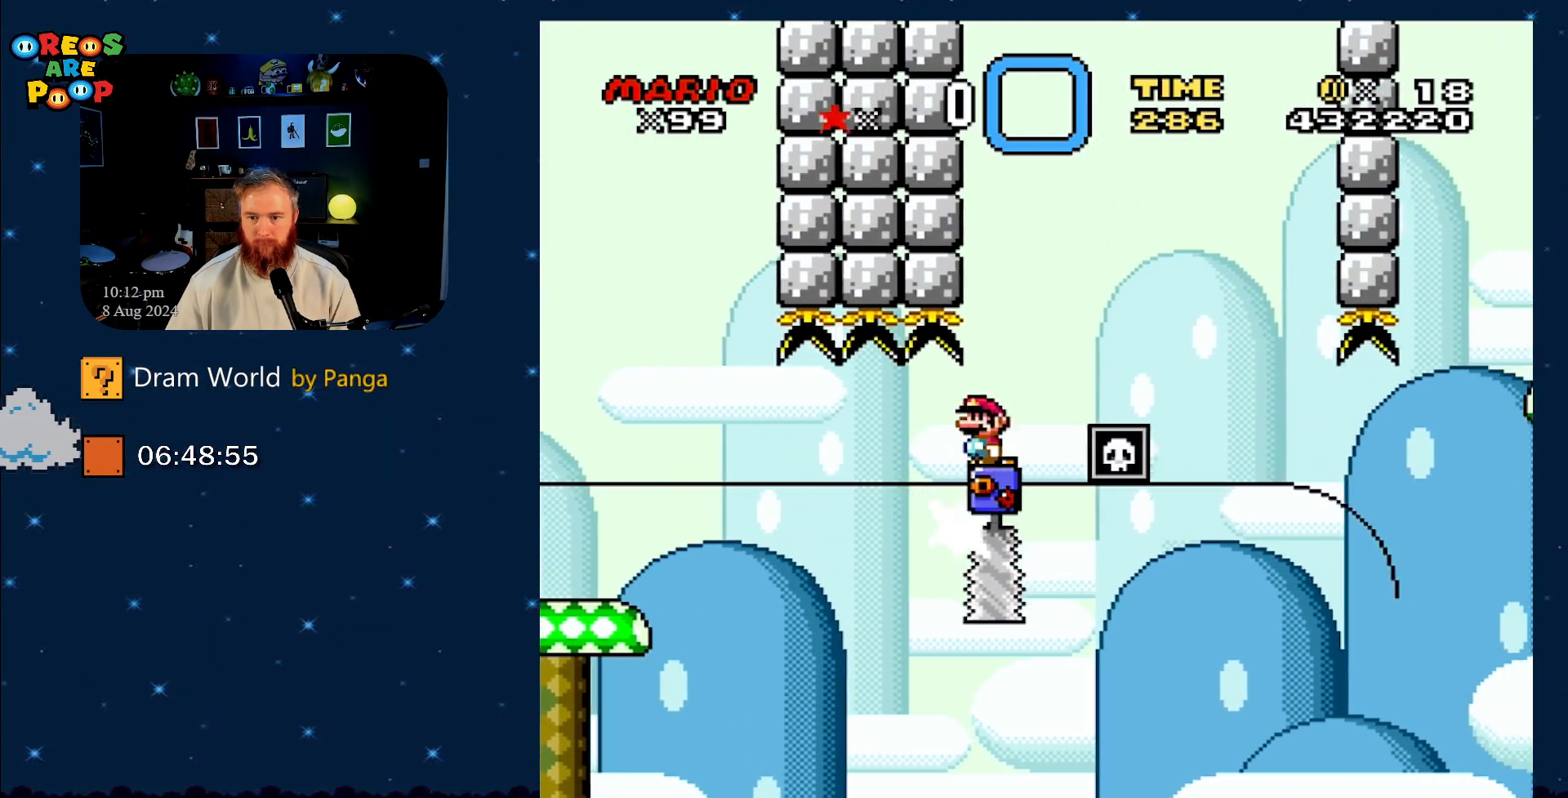
{"buttons": ["A", "X"], "events": []}
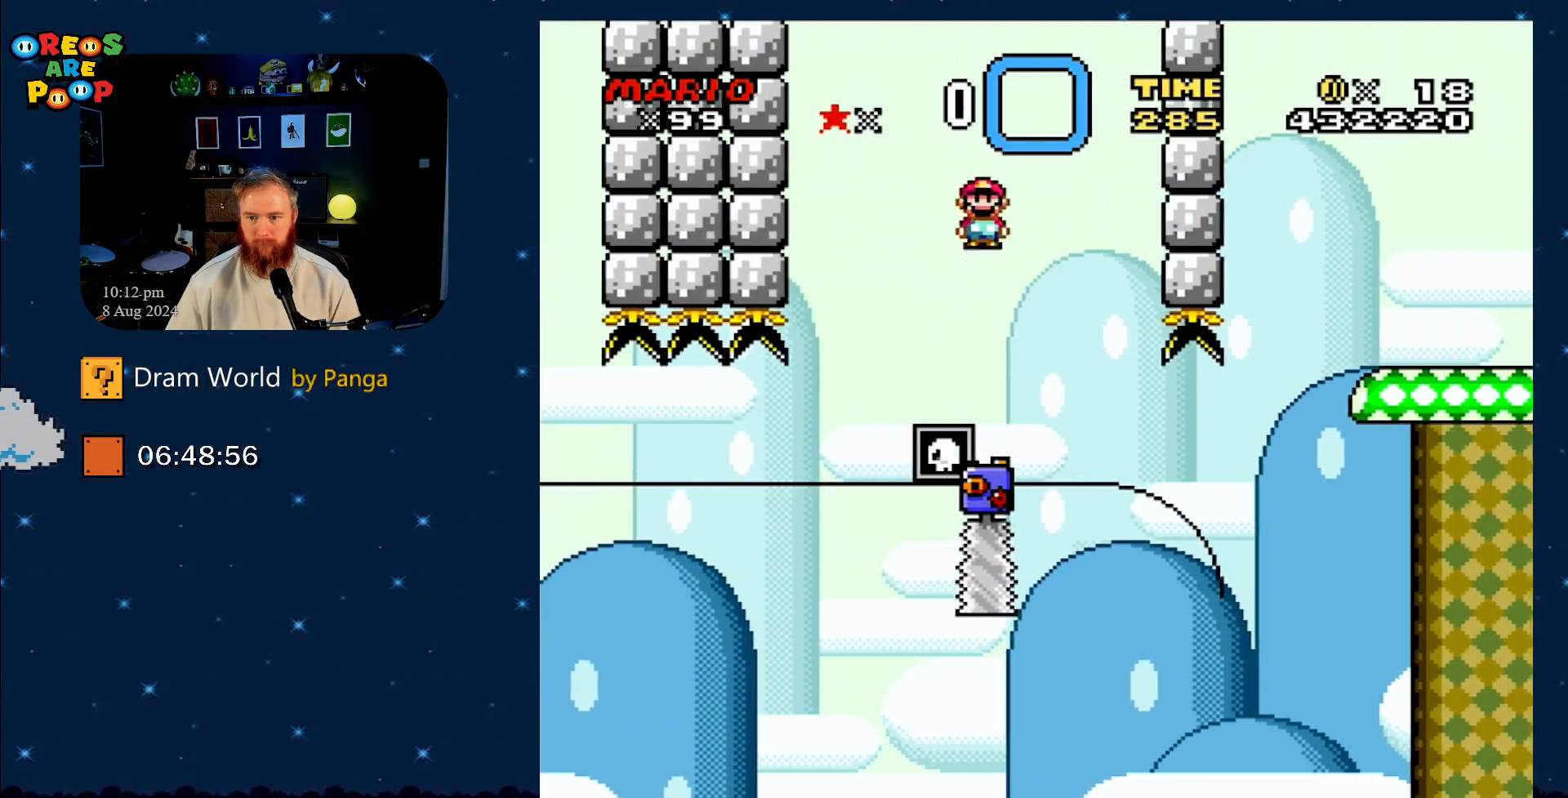
{"buttons": ["X"], "events": [[100, "A", "up"]]}
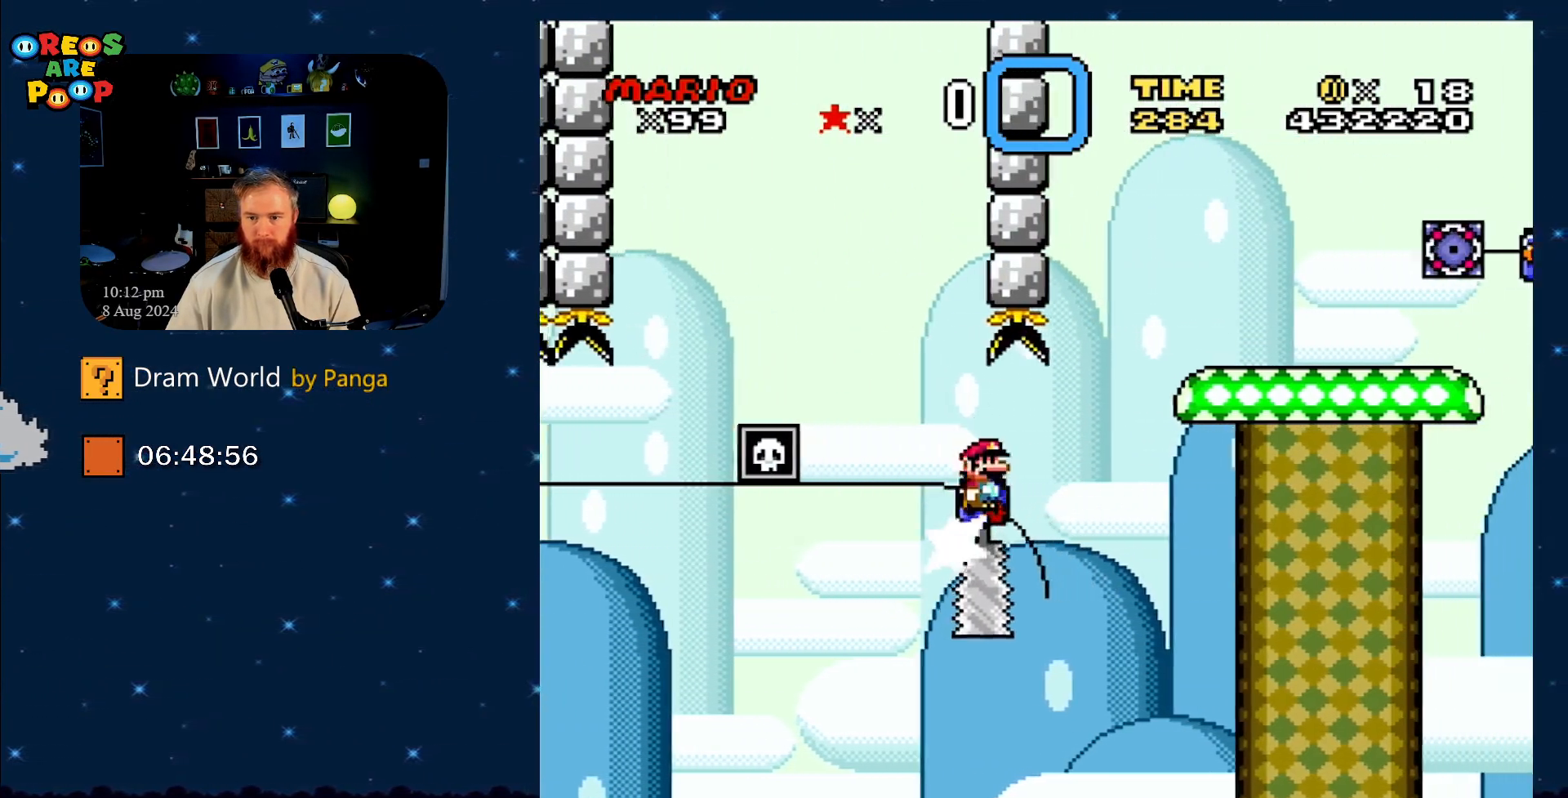
{"buttons": ["A", "X", "DPAD_UP", "DPAD_RIGHT"], "events": [[117, "DPAD_LEFT", "down"], [184, "A", "down"], [184, "DPAD_UP", "down"], [234, "DPAD_LEFT", "up"], [234, "DPAD_RIGHT", "down"], [234, "DPAD_UP", "up"], [451, "DPAD_UP", "down"]]}
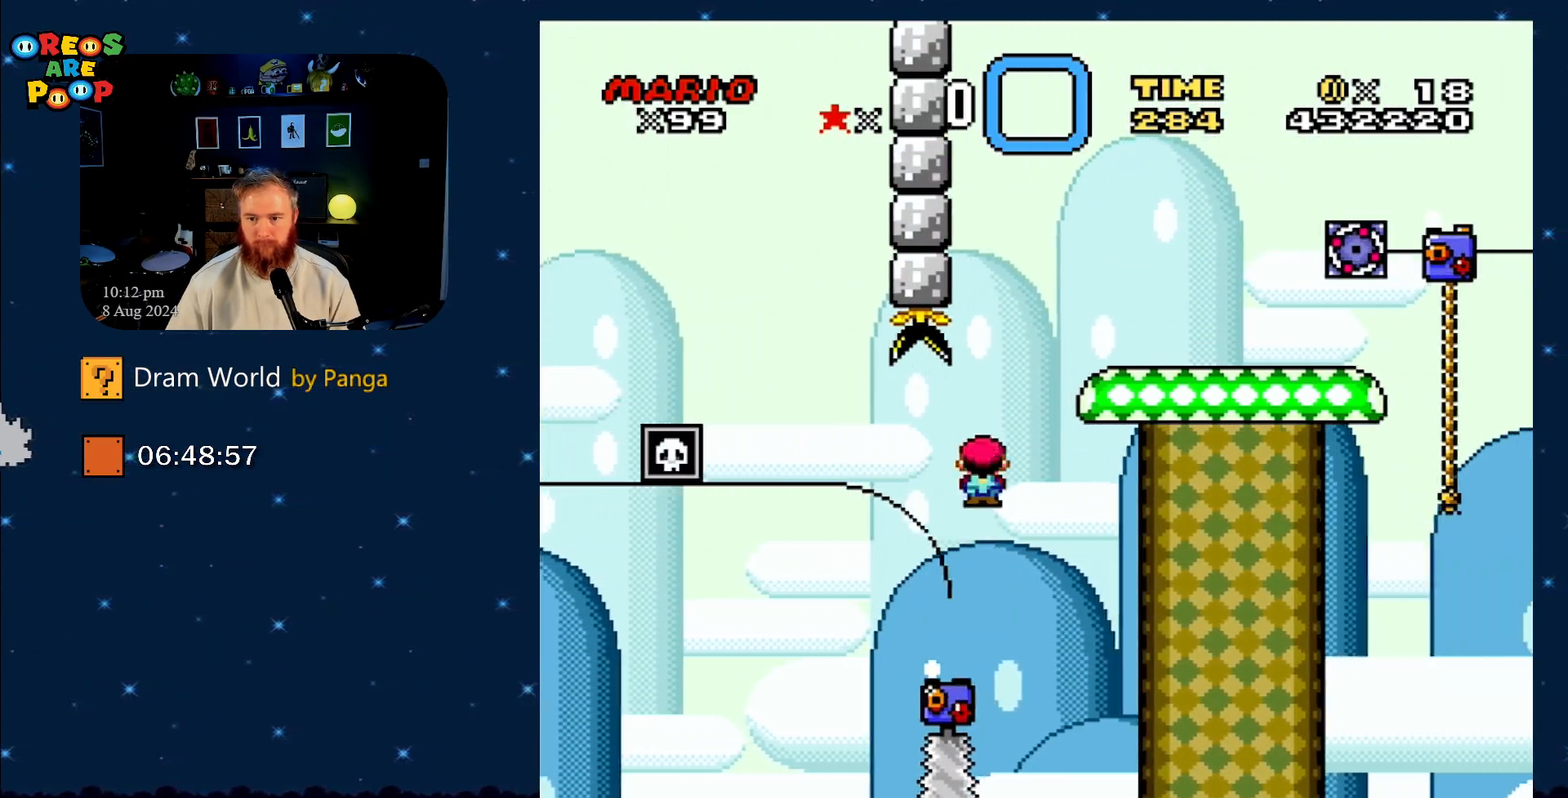
{"buttons": ["X", "DPAD_LEFT"], "events": [[17, "DPAD_RIGHT", "up"], [17, "DPAD_UP", "up"], [167, "DPAD_RIGHT", "down"], [384, "DPAD_RIGHT", "up"], [417, "A", "up"], [484, "DPAD_LEFT", "down"]]}
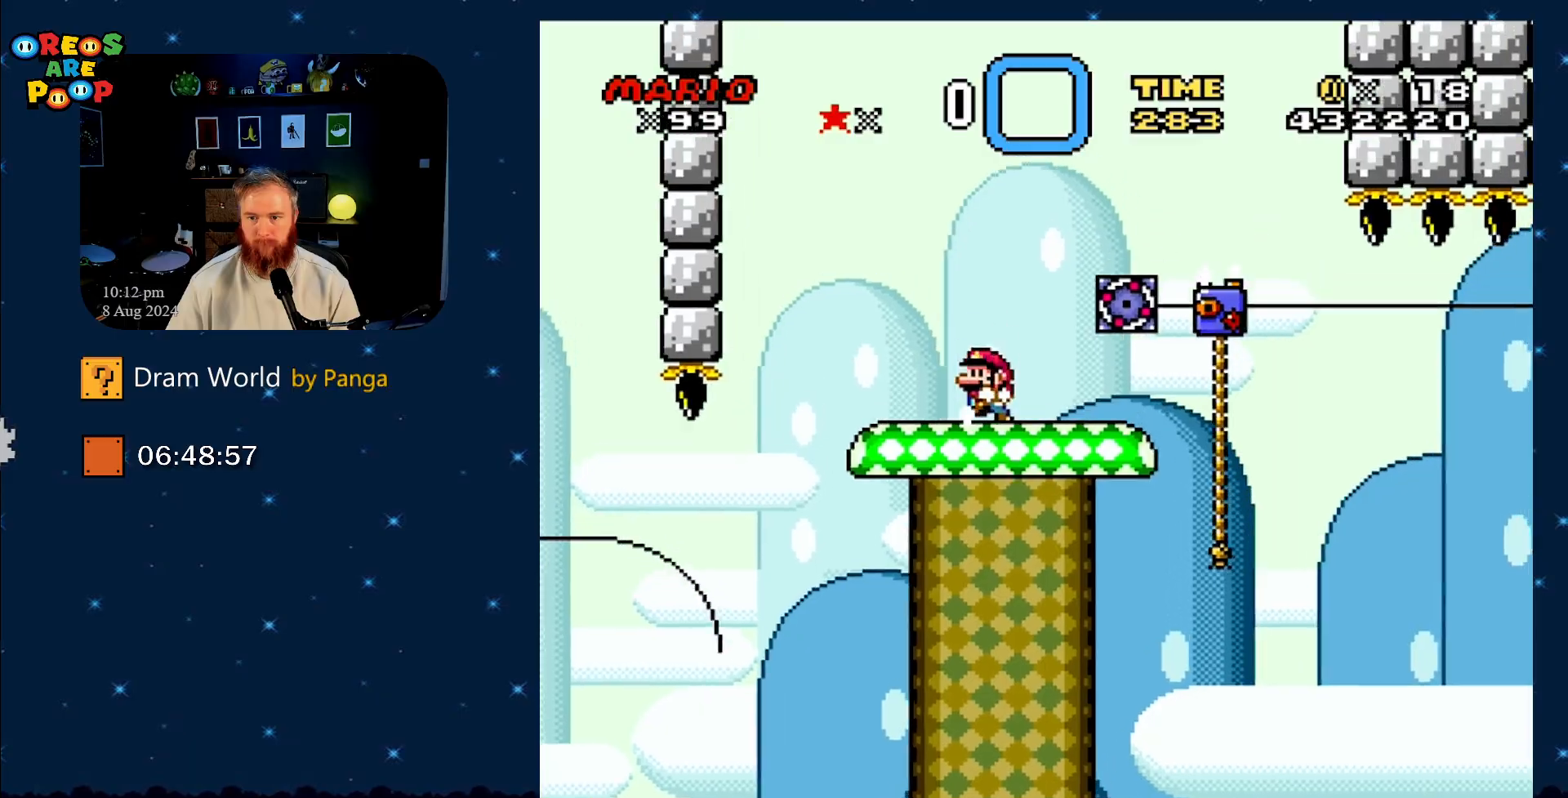
{"buttons": ["Y"], "events": [[50, "X", "up"], [84, "Y", "down"], [151, "DPAD_LEFT", "up"]]}
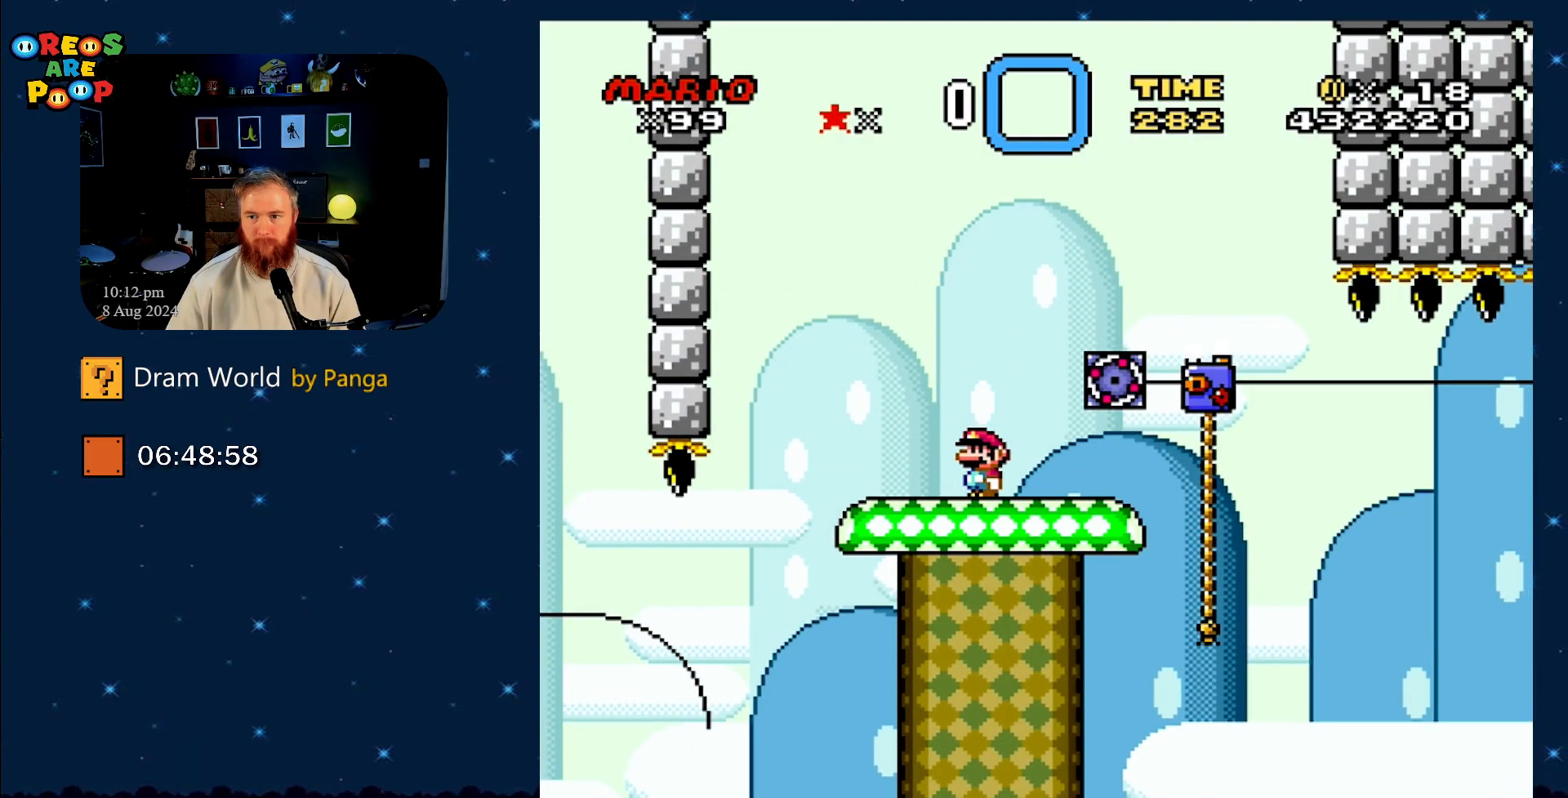
{"buttons": ["Y"], "events": [[167, "DPAD_RIGHT", "down"], [334, "DPAD_RIGHT", "up"]]}
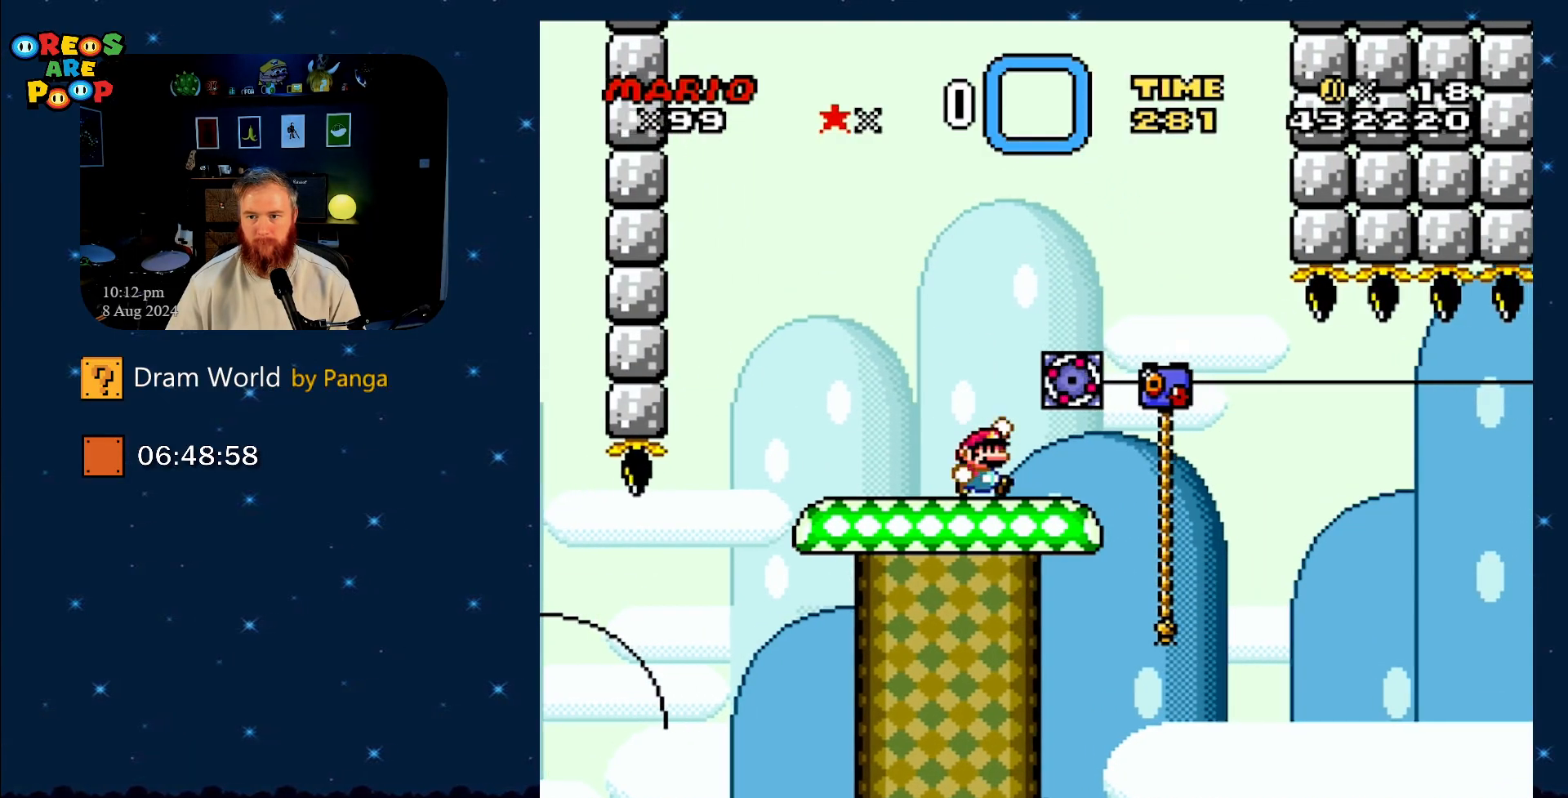
{"buttons": ["B", "Y", "DPAD_LEFT"], "events": [[34, "B", "down"], [434, "DPAD_LEFT", "down"]]}
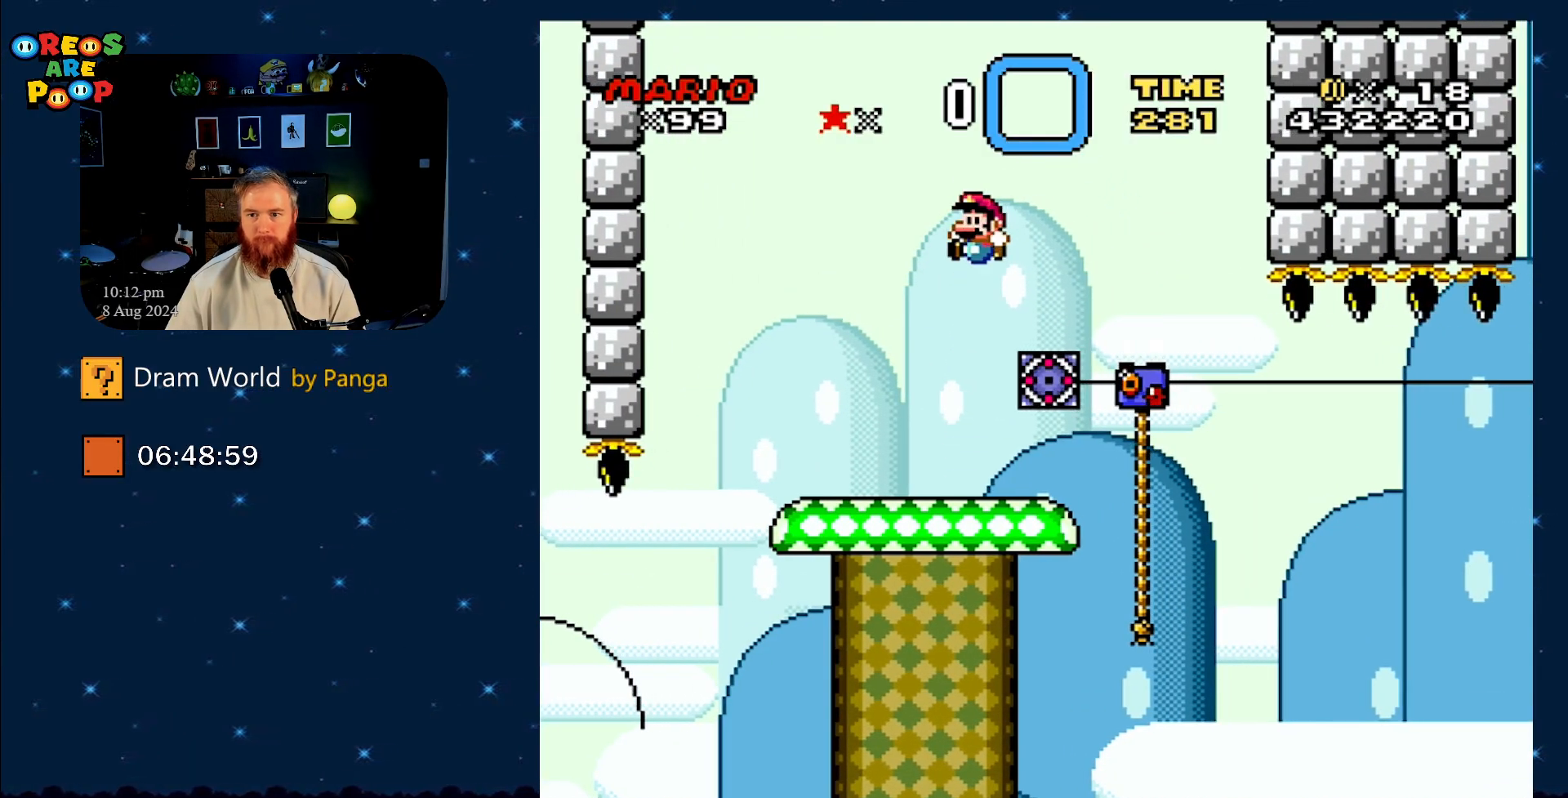
{"buttons": ["Y"], "events": [[67, "B", "up"], [117, "DPAD_LEFT", "up"], [250, "DPAD_RIGHT", "down"], [334, "DPAD_RIGHT", "up"]]}
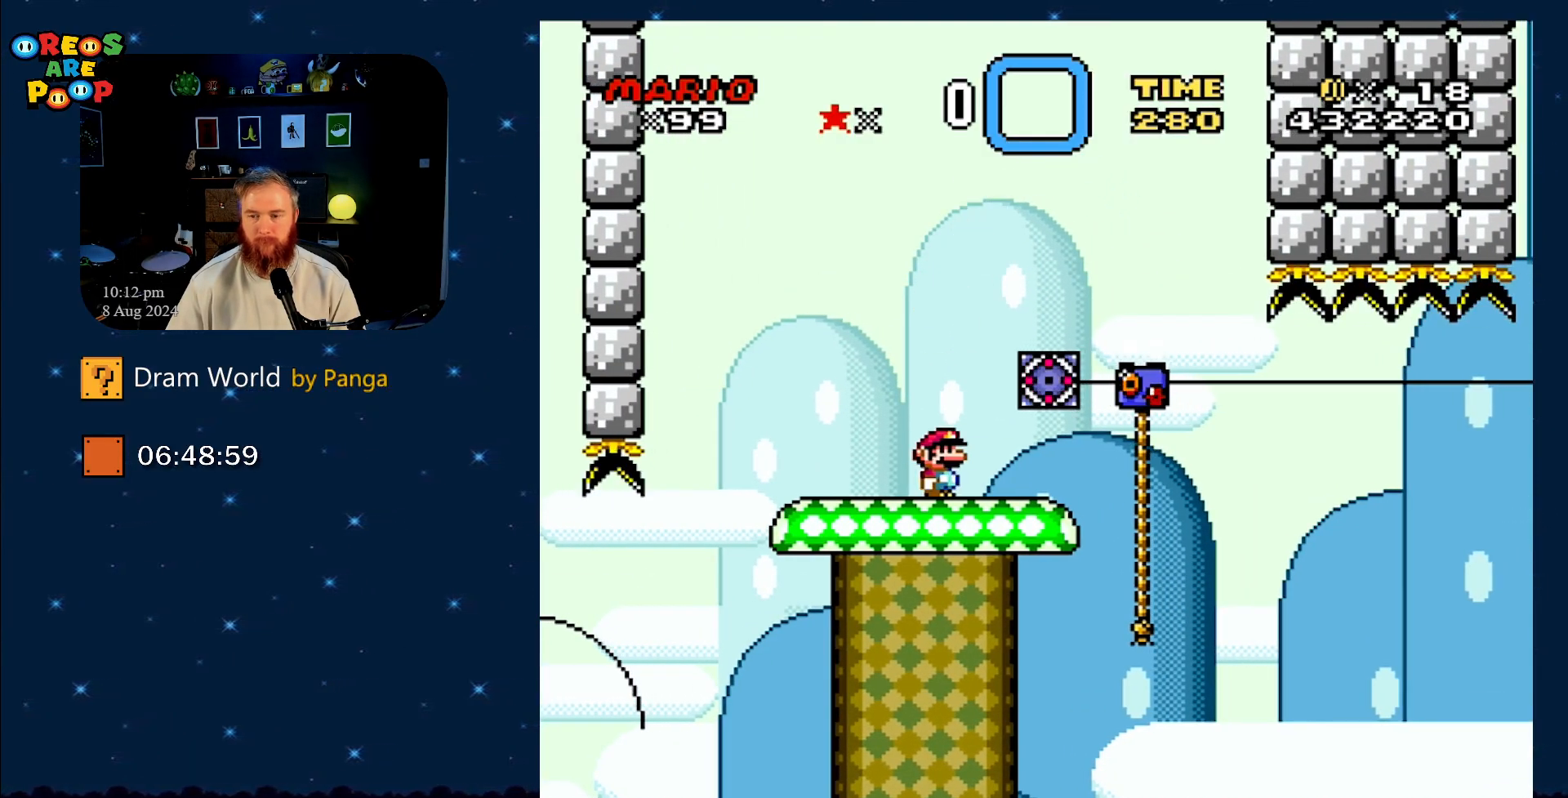
{"buttons": ["Y", "DPAD_UP", "DPAD_RIGHT"], "events": [[34, "B", "down"], [67, "DPAD_RIGHT", "down"], [184, "B", "up"], [284, "DPAD_UP", "down"]]}
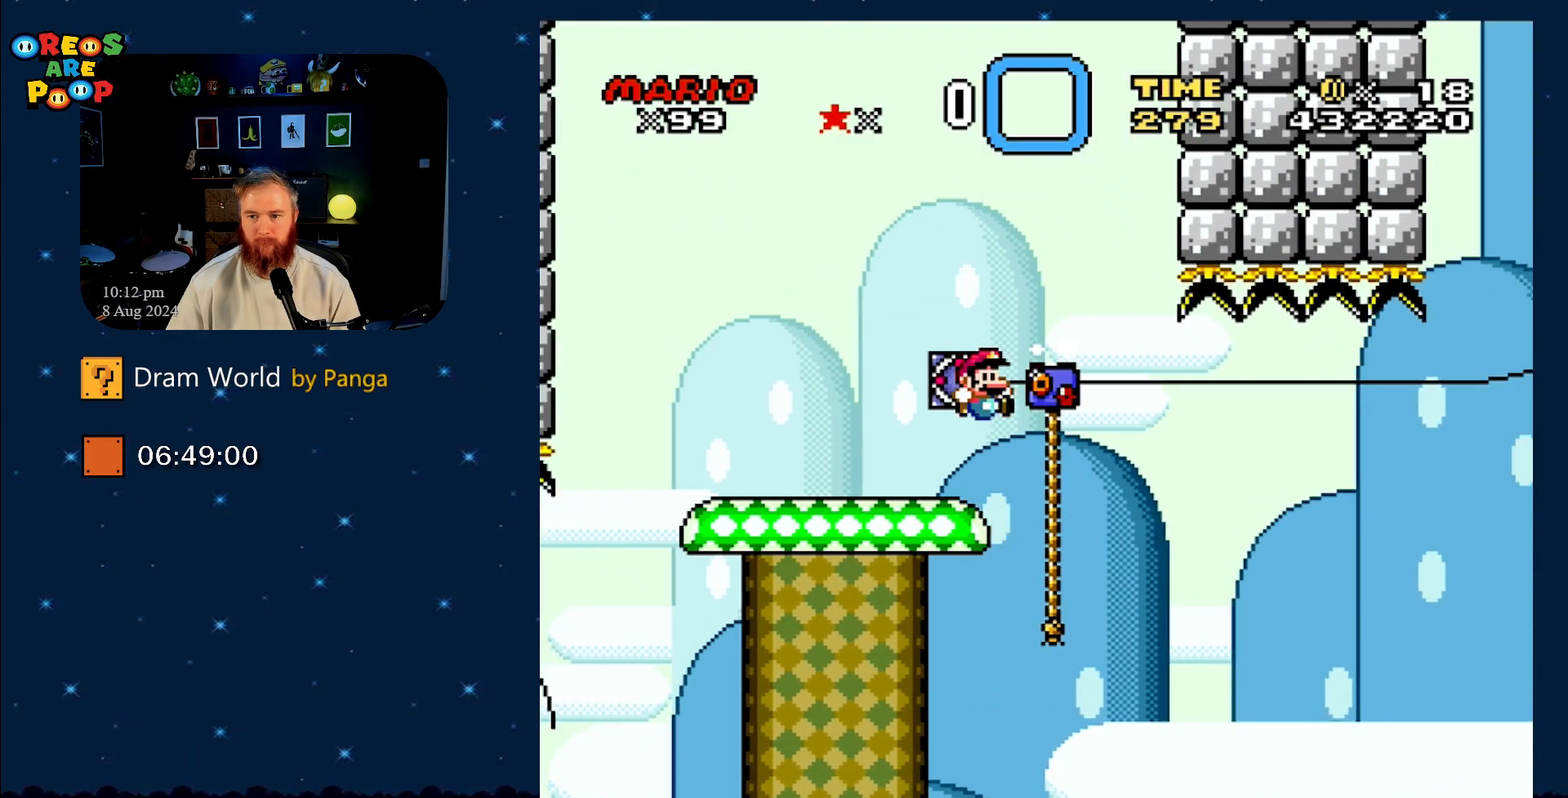
{"buttons": ["Y"], "events": [[434, "DPAD_RIGHT", "up"], [434, "DPAD_UP", "up"]]}
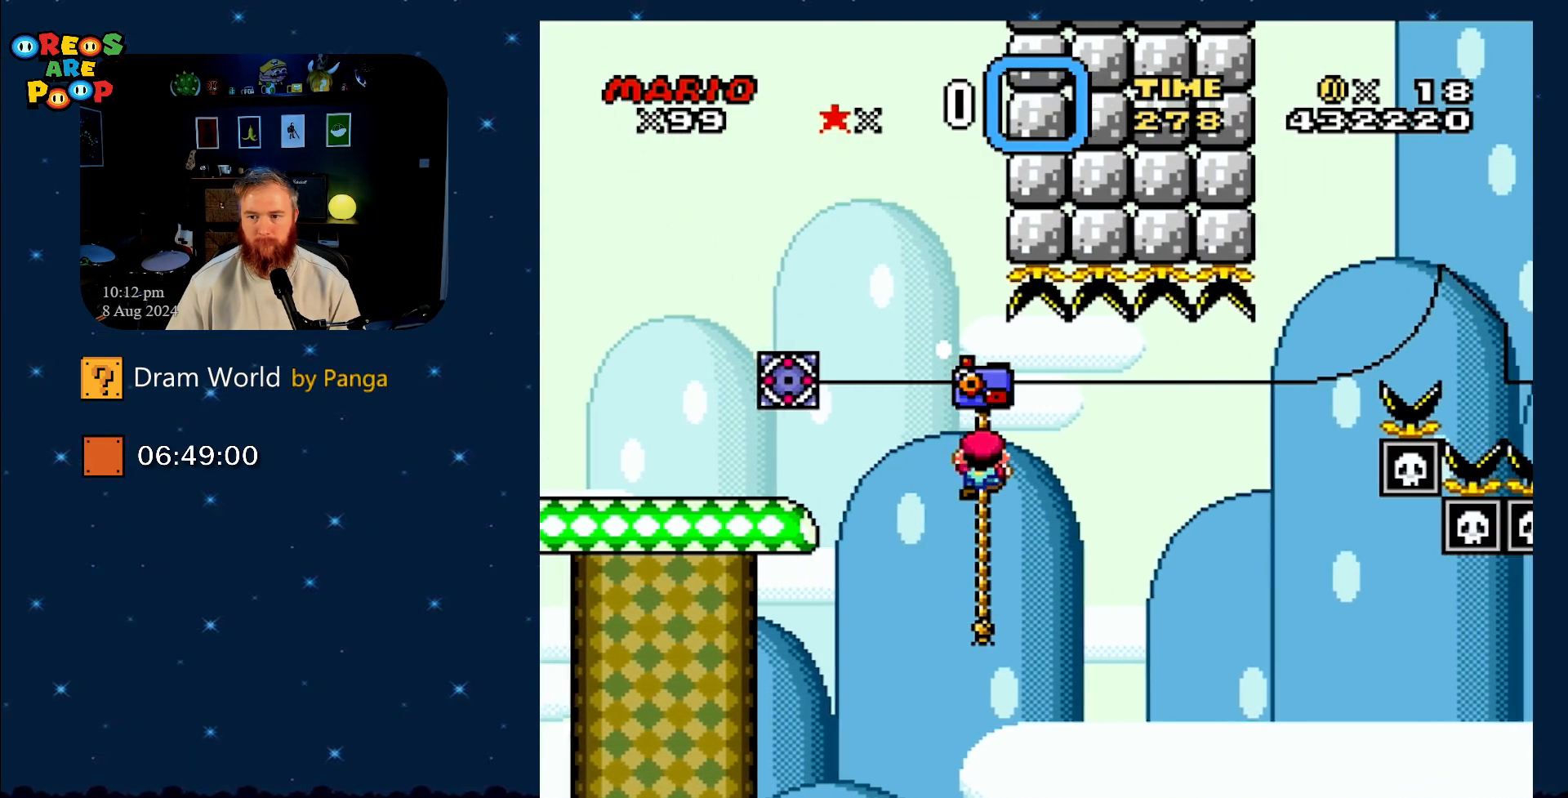
{"buttons": ["Y", "DPAD_UP", "DPAD_RIGHT"], "events": [[367, "DPAD_UP", "down"], [501, "DPAD_RIGHT", "down"]]}
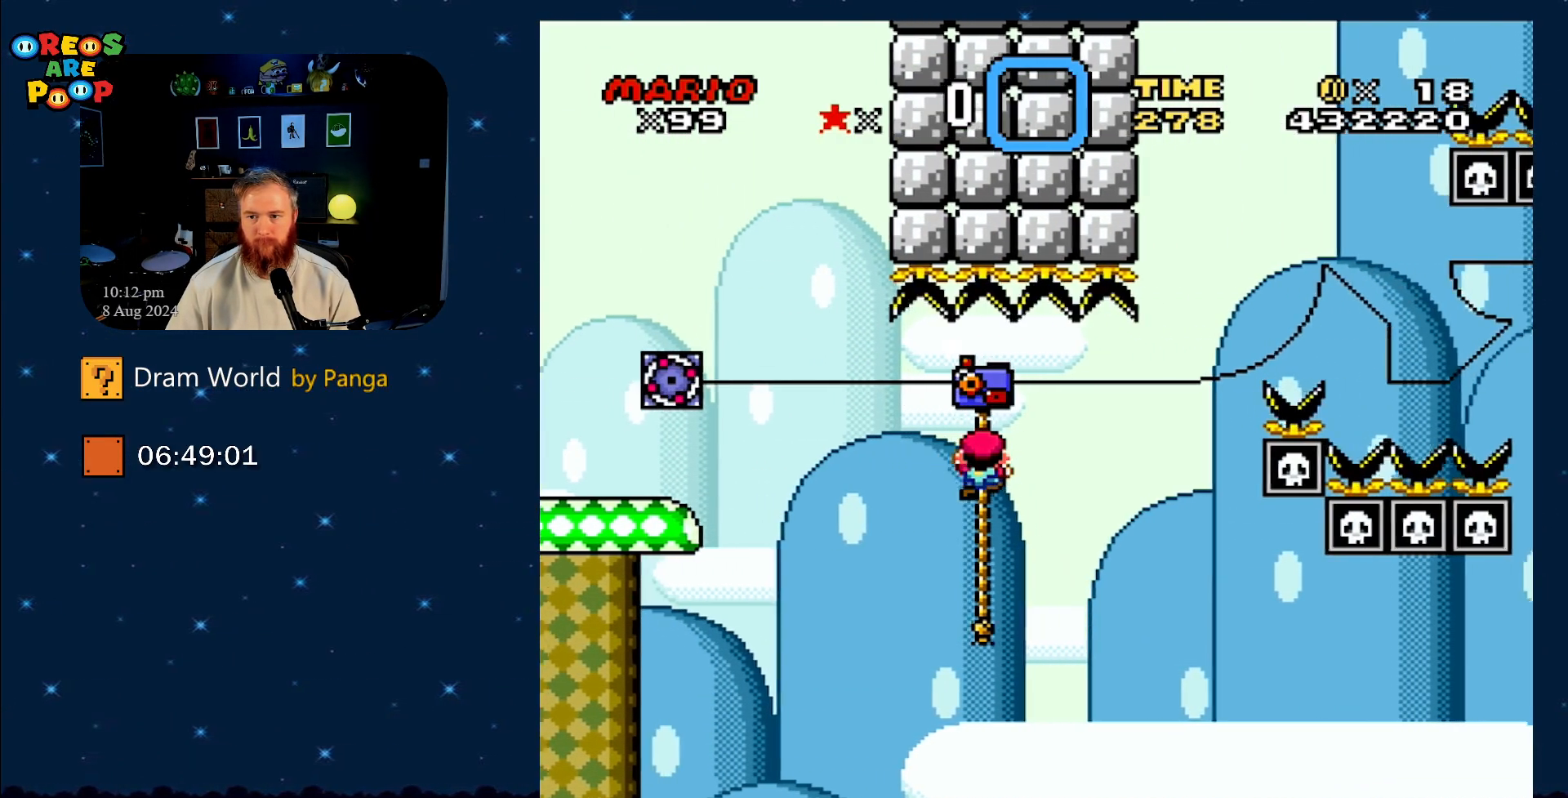
{"buttons": ["Y", "DPAD_UP", "DPAD_RIGHT"], "events": []}
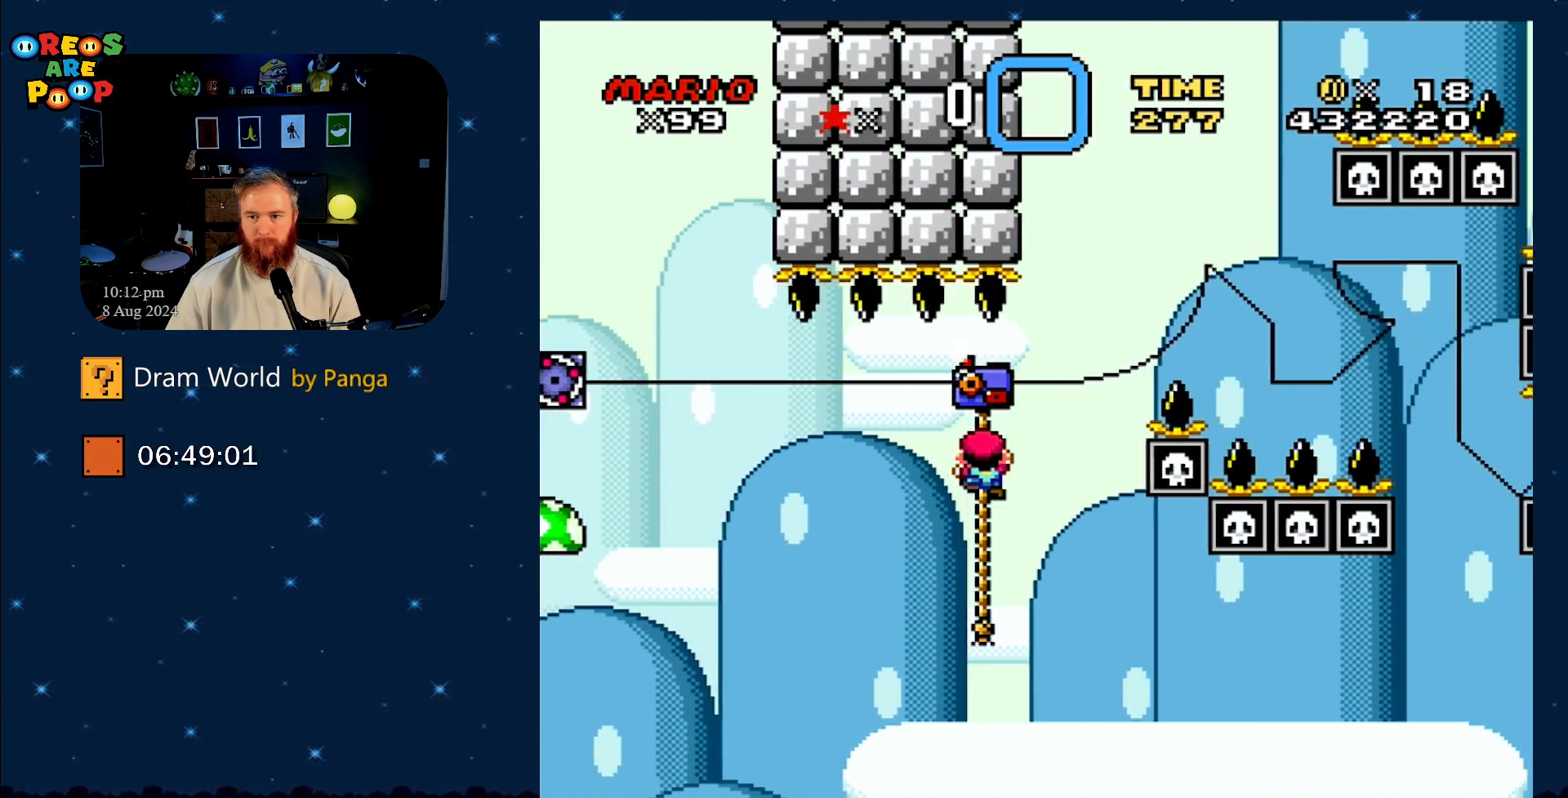
{"buttons": ["Y", "DPAD_UP", "DPAD_RIGHT"], "events": []}
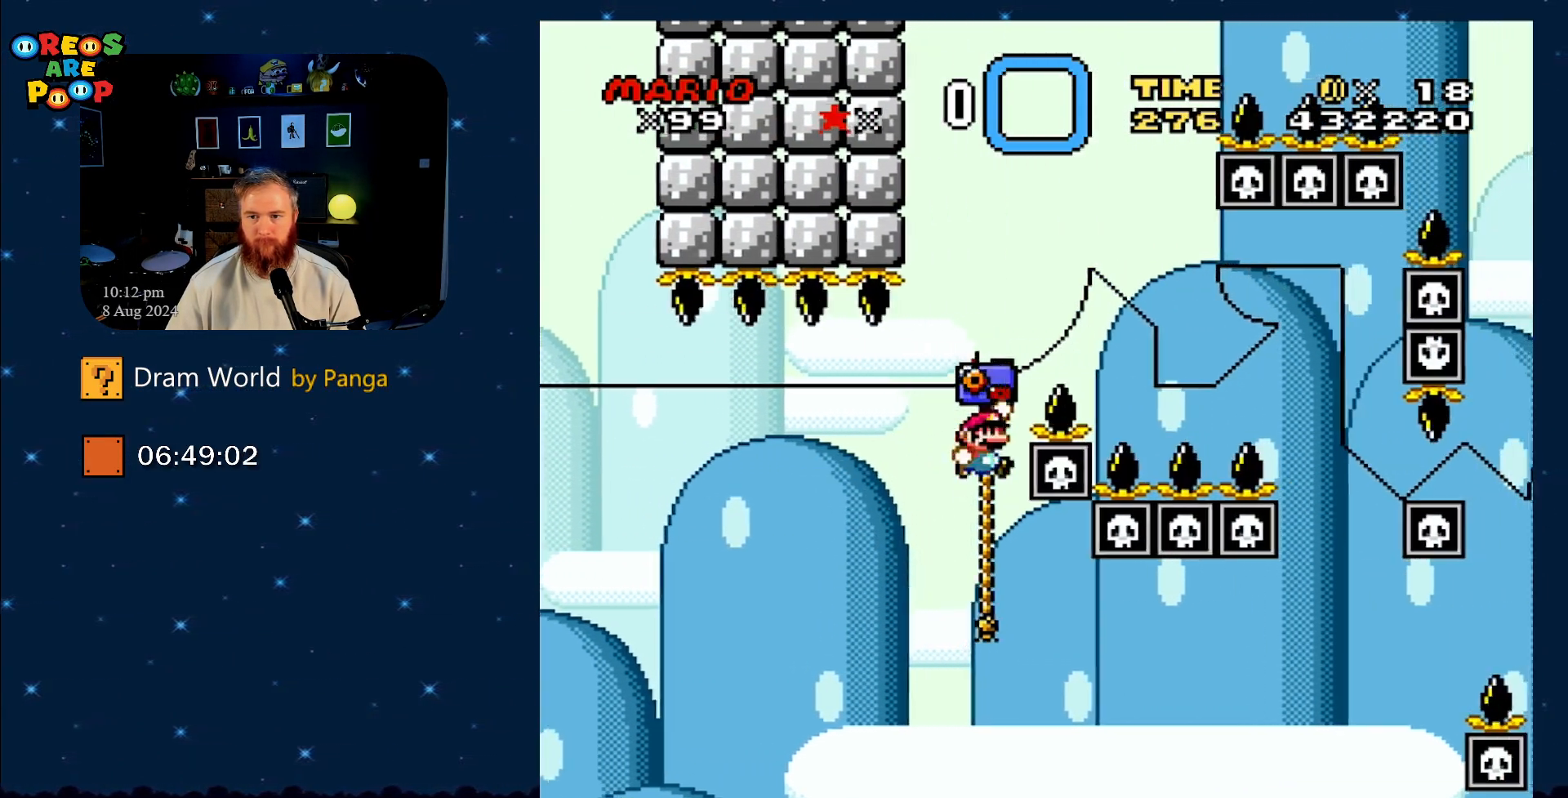
{"buttons": ["B", "Y", "DPAD_UP", "DPAD_RIGHT"], "events": [[33, "B", "down"], [67, "DPAD_RIGHT", "up"], [117, "DPAD_UP", "up"], [317, "DPAD_RIGHT", "down"], [350, "DPAD_UP", "down"]]}
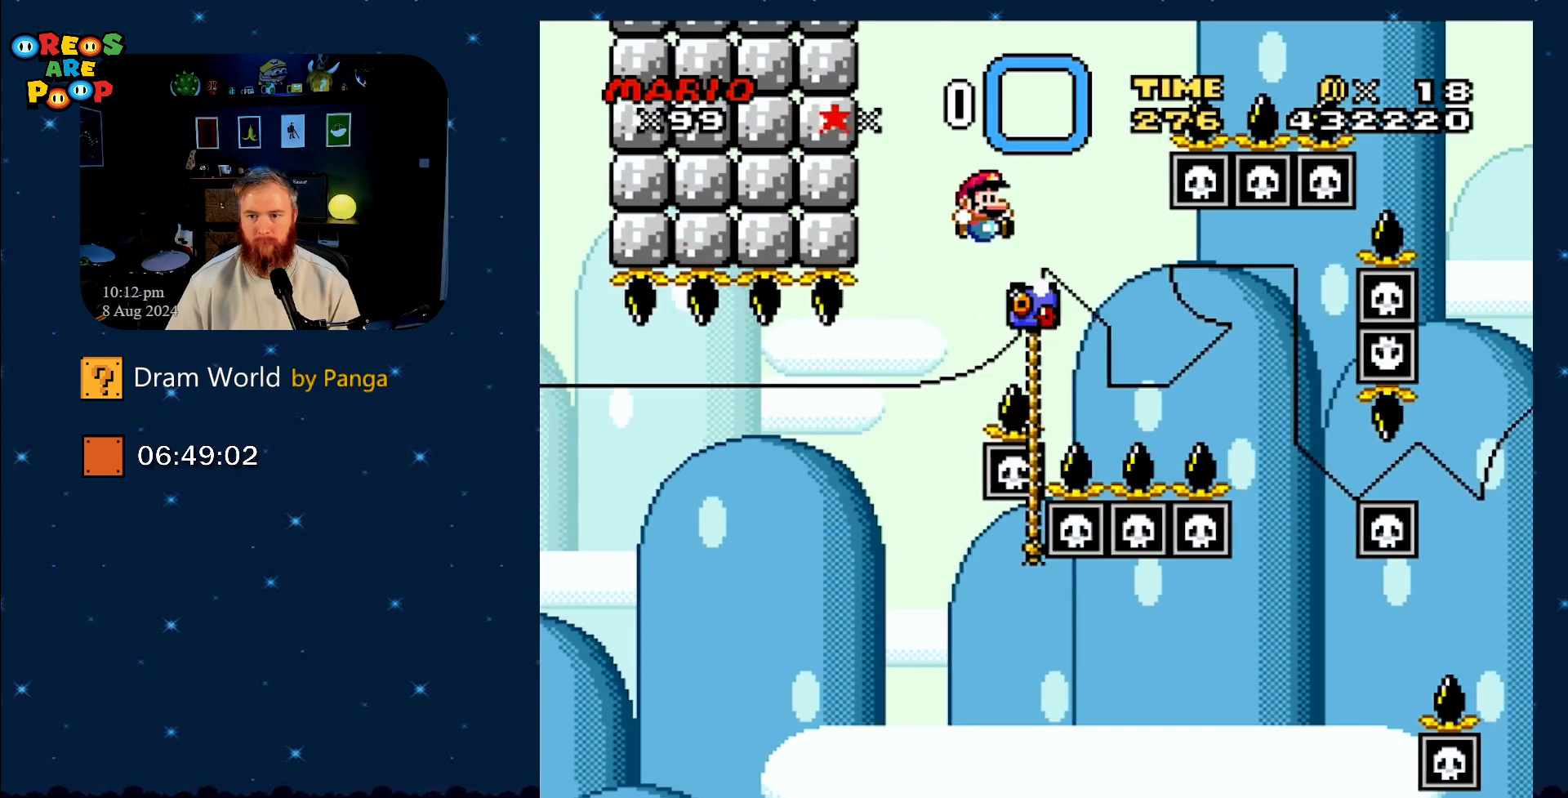
{"buttons": ["B", "Y", "DPAD_UP", "DPAD_LEFT"], "events": [[50, "B", "up"], [134, "DPAD_RIGHT", "up"], [217, "DPAD_LEFT", "down"], [301, "B", "down"]]}
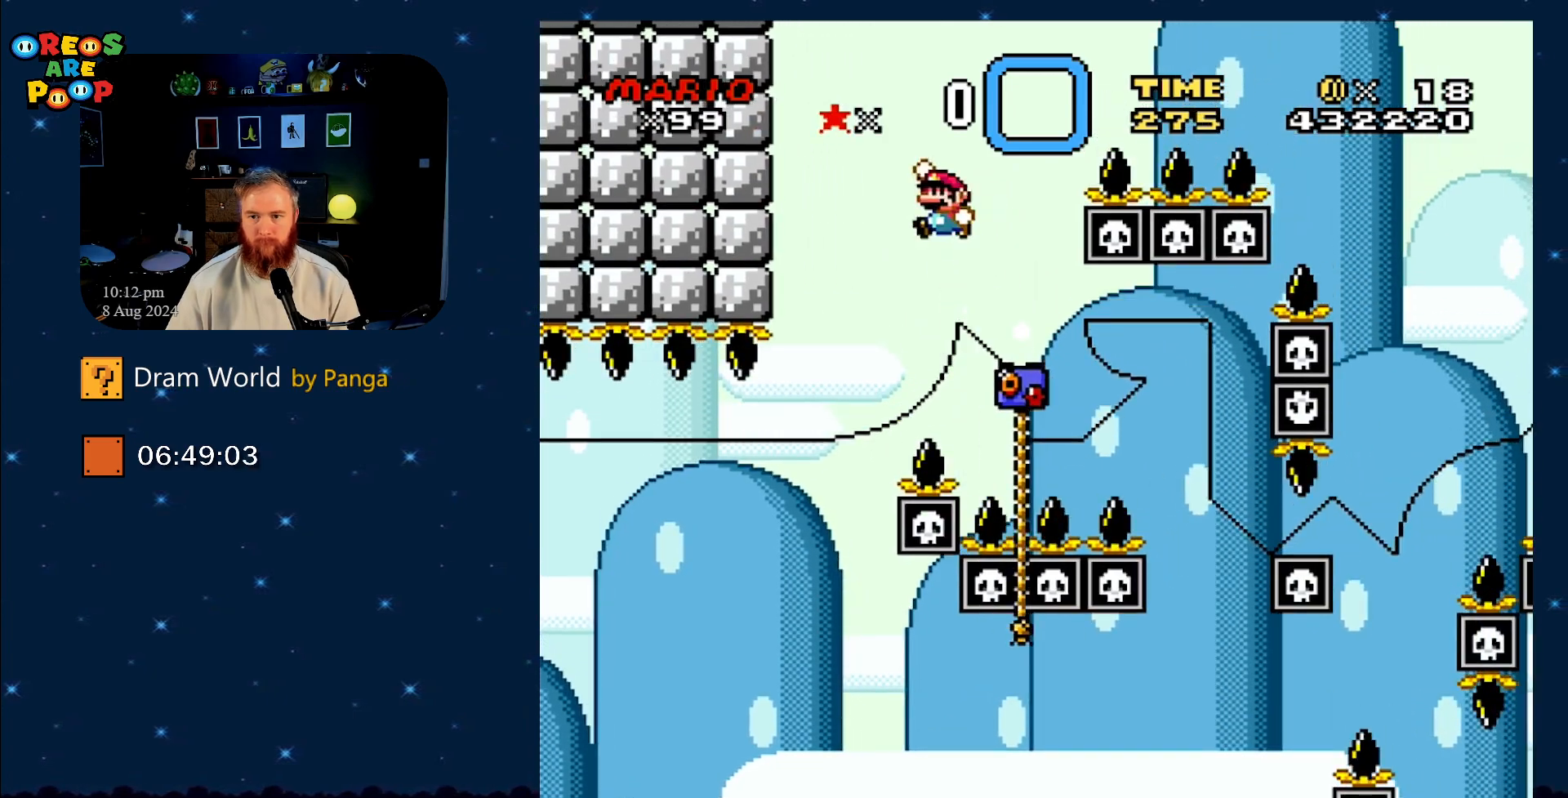
{"buttons": ["B", "Y", "DPAD_UP", "DPAD_RIGHT"], "events": [[50, "DPAD_LEFT", "up"], [83, "DPAD_UP", "up"], [100, "DPAD_RIGHT", "down"], [200, "DPAD_UP", "down"], [317, "DPAD_RIGHT", "up"], [317, "DPAD_UP", "up"], [450, "DPAD_RIGHT", "down"], [450, "DPAD_UP", "down"]]}
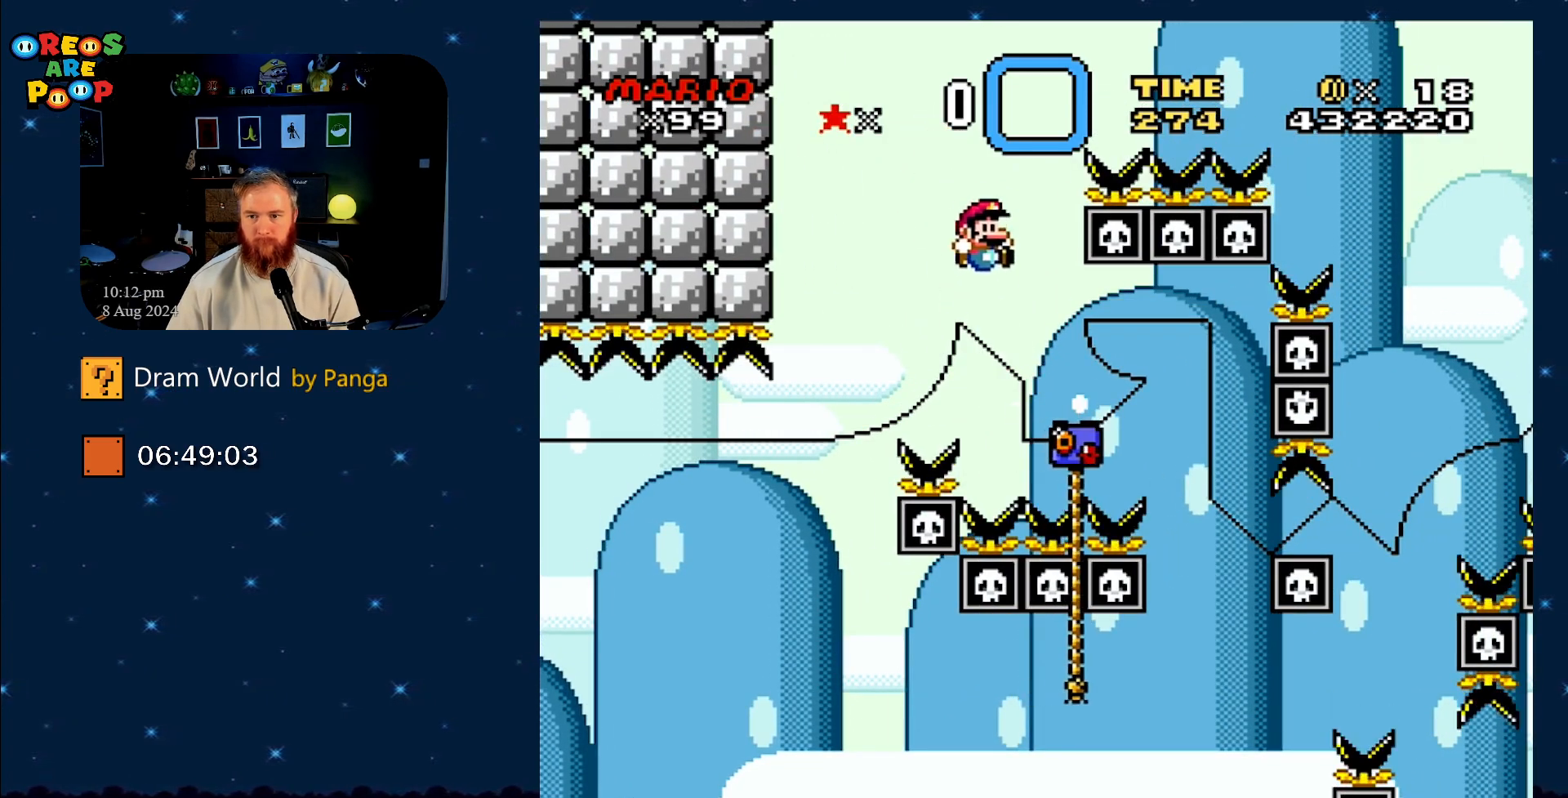
{"buttons": ["Y", "DPAD_UP", "DPAD_LEFT"], "events": [[317, "DPAD_RIGHT", "up"], [384, "B", "up"], [434, "DPAD_LEFT", "down"]]}
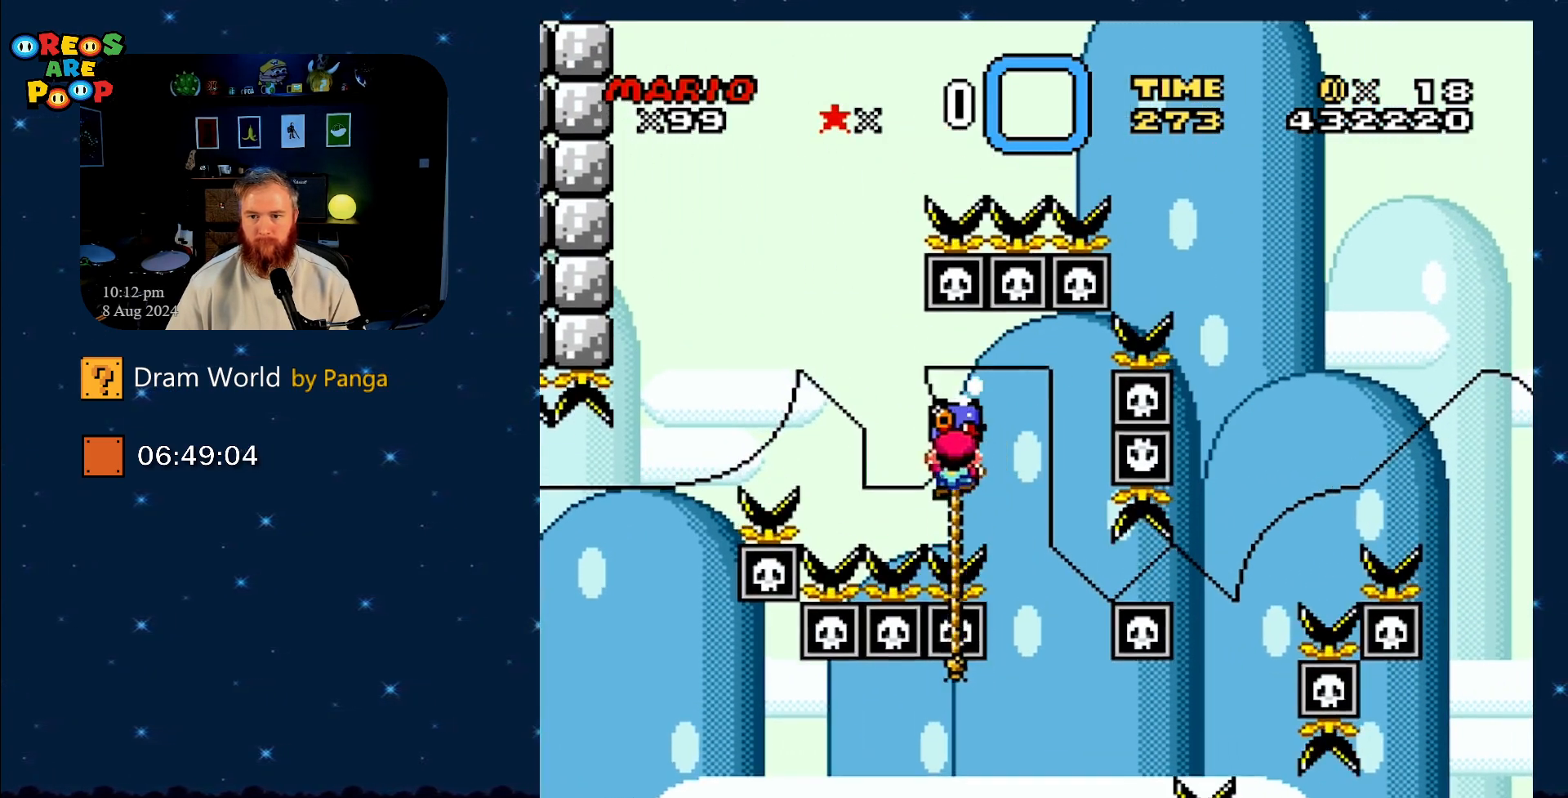
{"buttons": ["Y", "DPAD_UP"]}
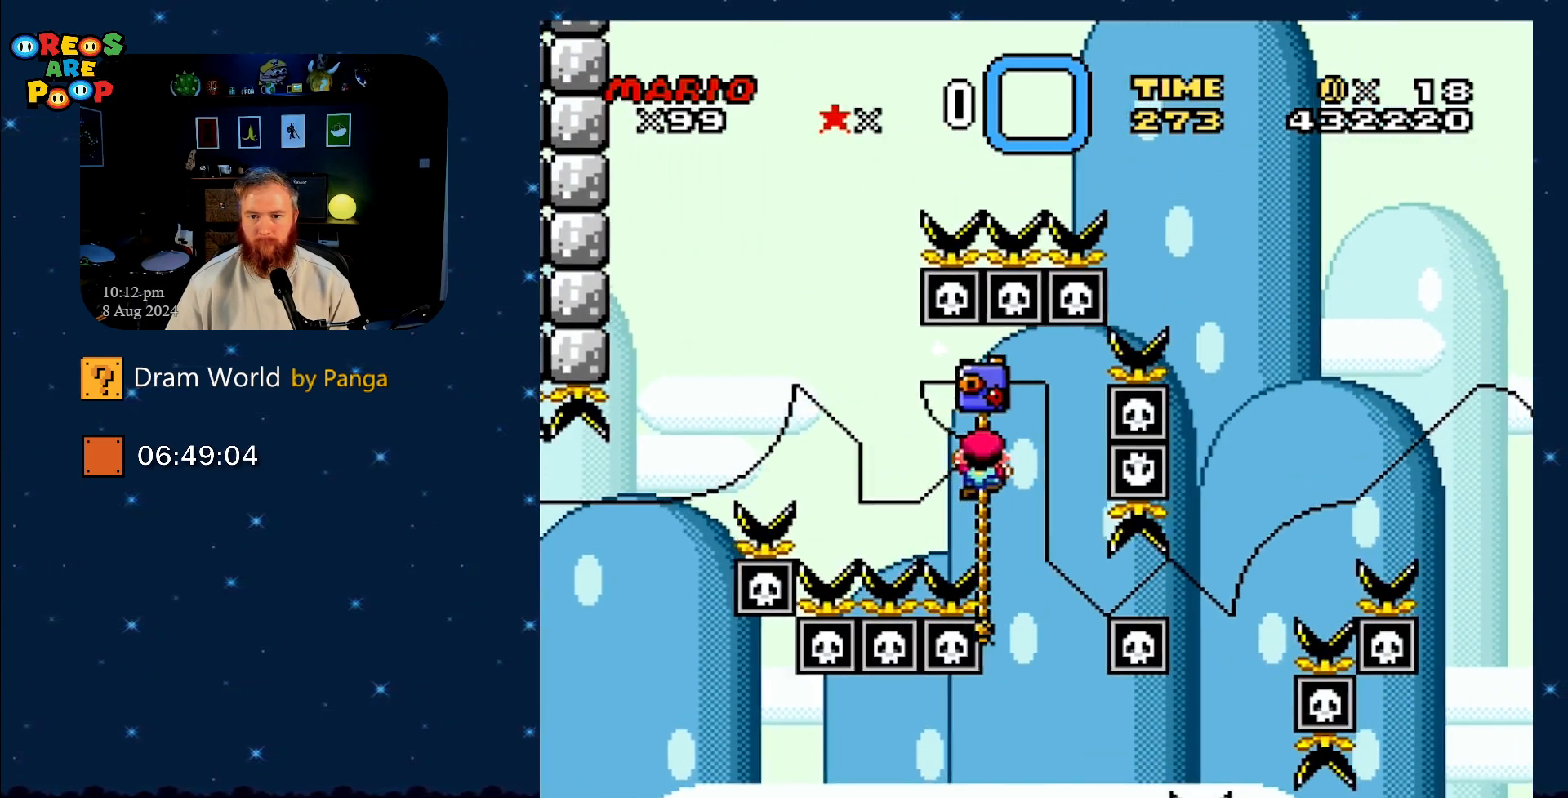
{"buttons": ["Y", "DPAD_DOWN"], "events": [[117, "DPAD_UP", "up"], [251, "DPAD_DOWN", "down"]]}
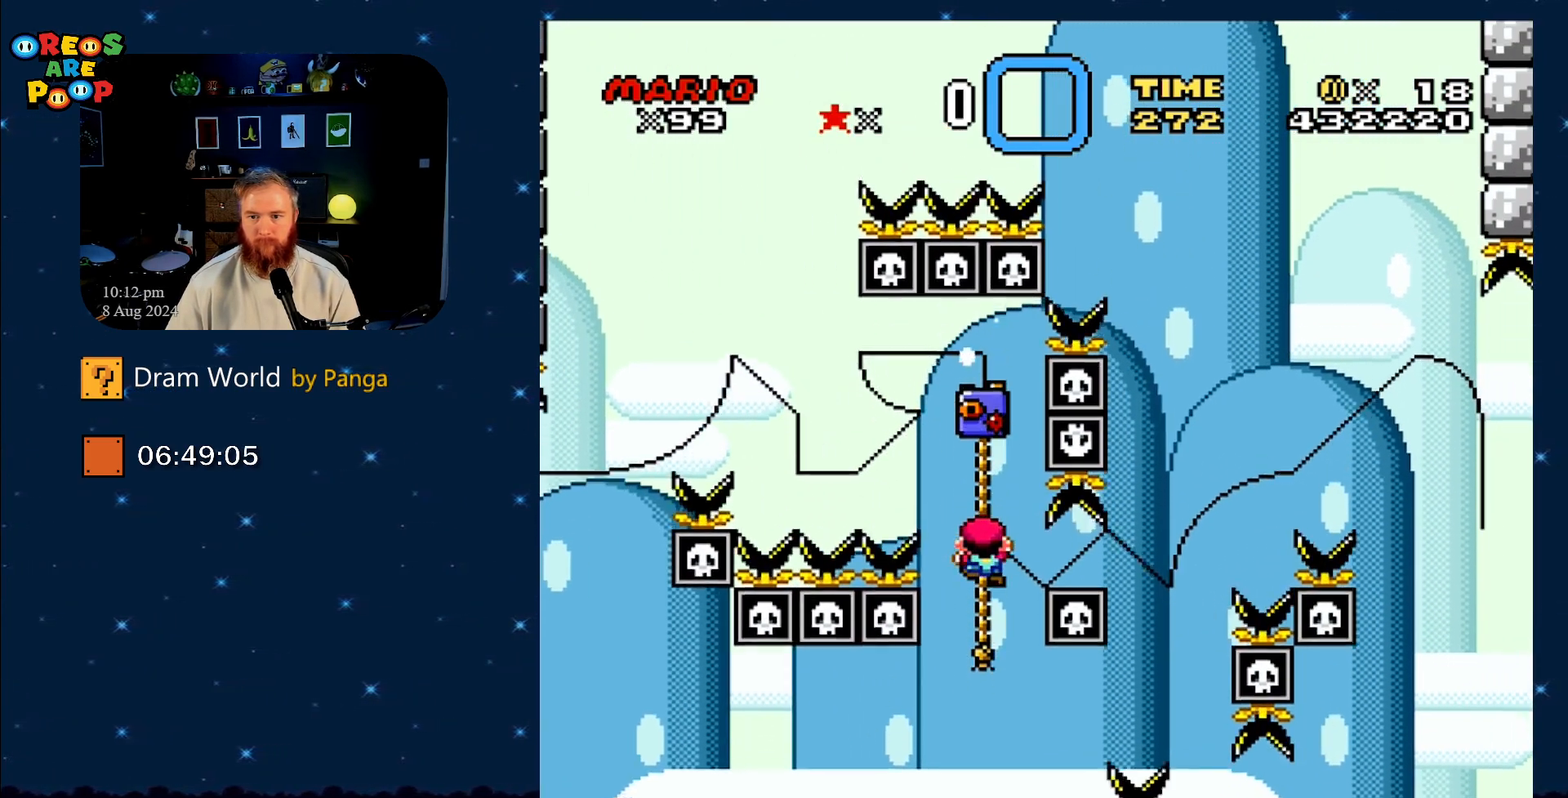
{"buttons": ["Y"], "events": [[83, "DPAD_DOWN", "up"], [200, "DPAD_DOWN", "down"], [467, "DPAD_DOWN", "up"]]}
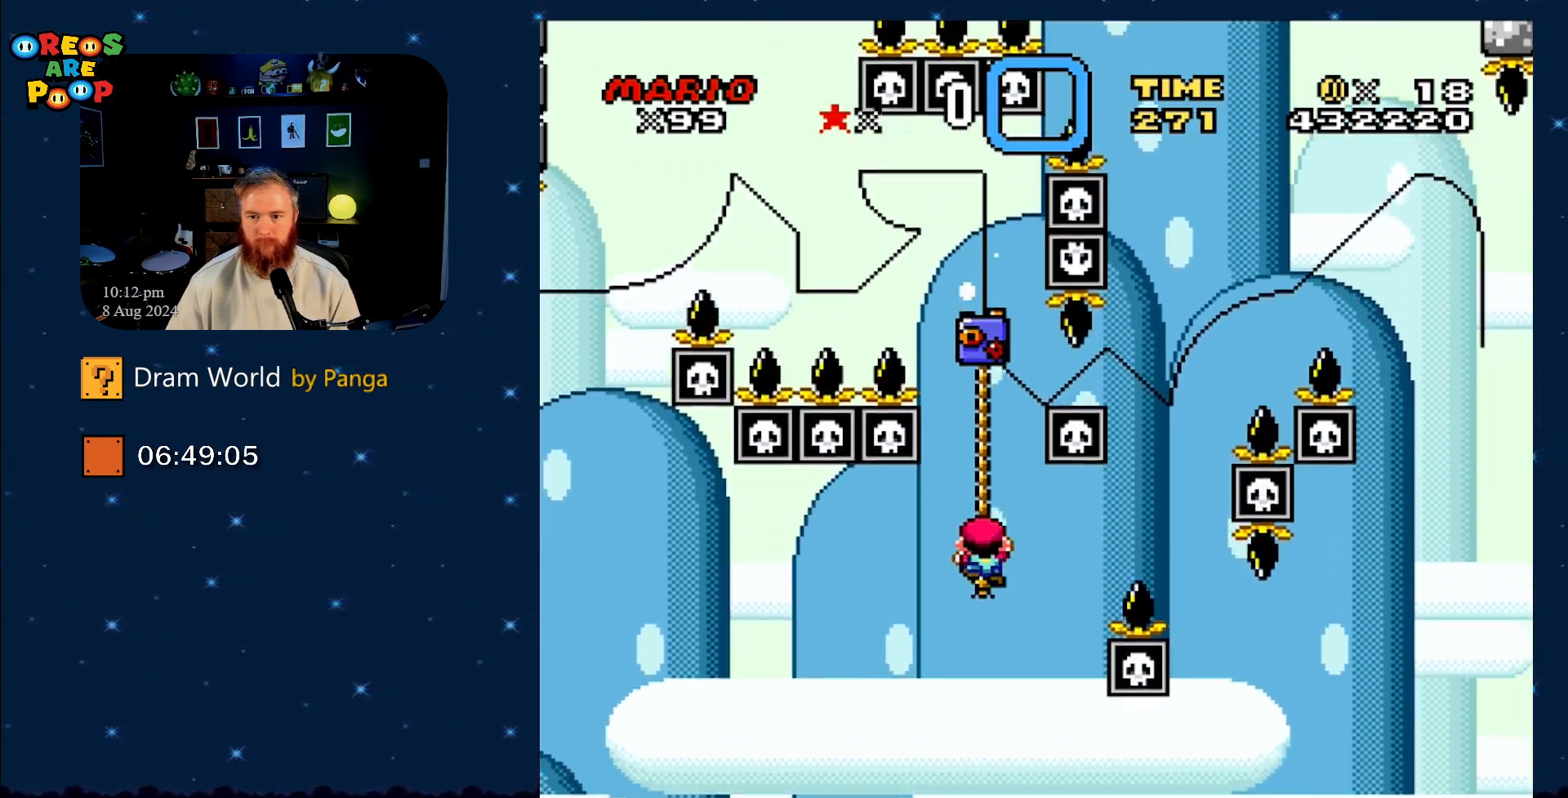
{"buttons": ["Y", "DPAD_UP"], "events": [[201, "DPAD_UP", "down"], [234, "DPAD_LEFT", "down"], [301, "DPAD_LEFT", "up"]]}